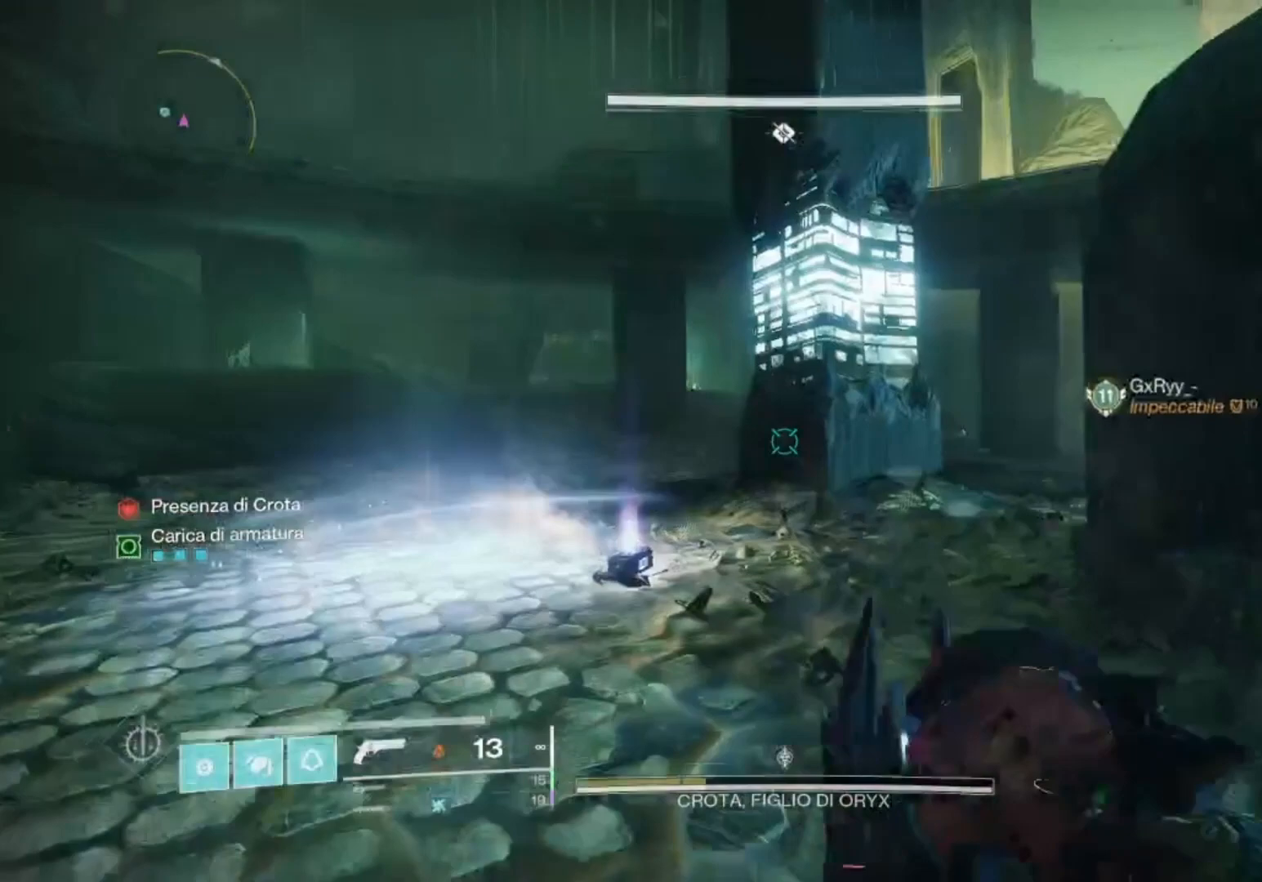
Gameplay with a controller (PlayStation layout); each line is a JSON object with the inputs held at the frame after it. "events" lists button and stick changes between this image and that frame as [ms after this image, input, new state], when the widget could be followed in between.
{"buttons": ["SQUARE"], "left_stick": "up", "right_stick": "center", "events": [[233, "L3", "down"], [300, "TRIANGLE", "down"], [400, "L3", "up"], [400, "TRIANGLE", "up"], [500, "SQUARE", "down"]]}
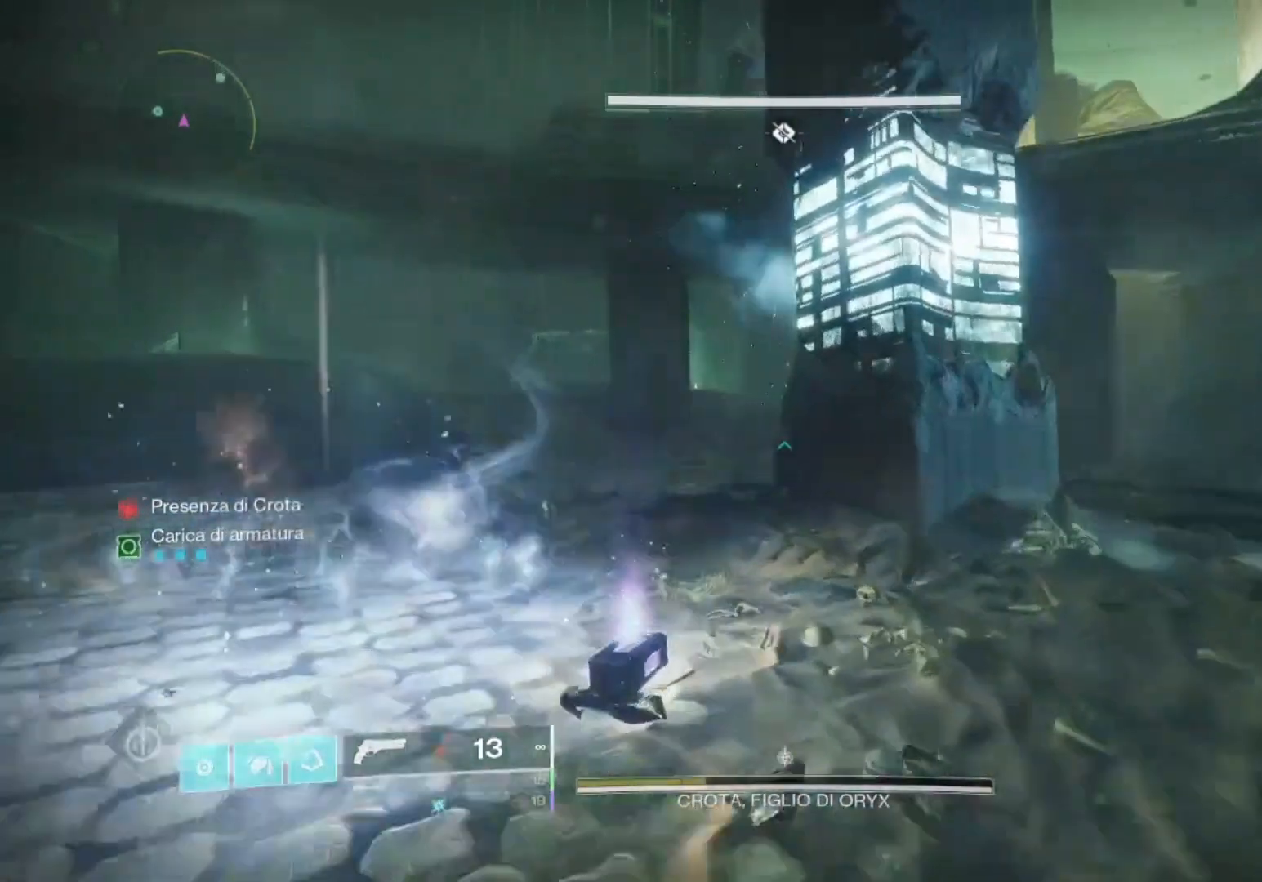
{"buttons": [], "left_stick": "up-left", "right_stick": "right", "events": [[100, "SQUARE", "up"], [167, "SQUARE", "down"], [200, "CROSS", "down"], [233, "left_stick", "up-left"], [300, "CROSS", "up"], [300, "SQUARE", "up"], [433, "right_stick", "right"]]}
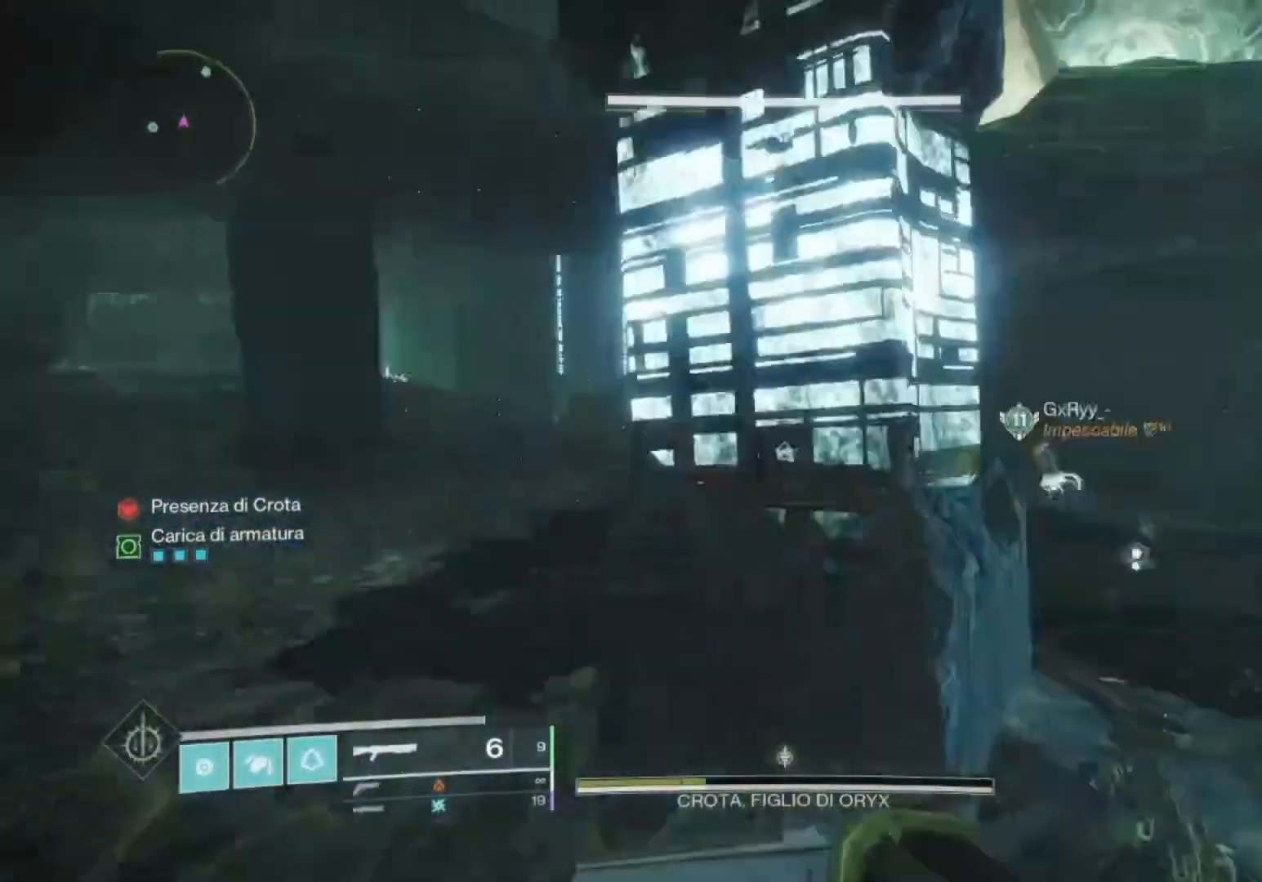
{"buttons": [], "left_stick": "up-left", "right_stick": "center", "events": [[100, "SQUARE", "down"], [100, "right_stick", "center"], [167, "SQUARE", "up"], [267, "SQUARE", "down"], [367, "SQUARE", "up"]]}
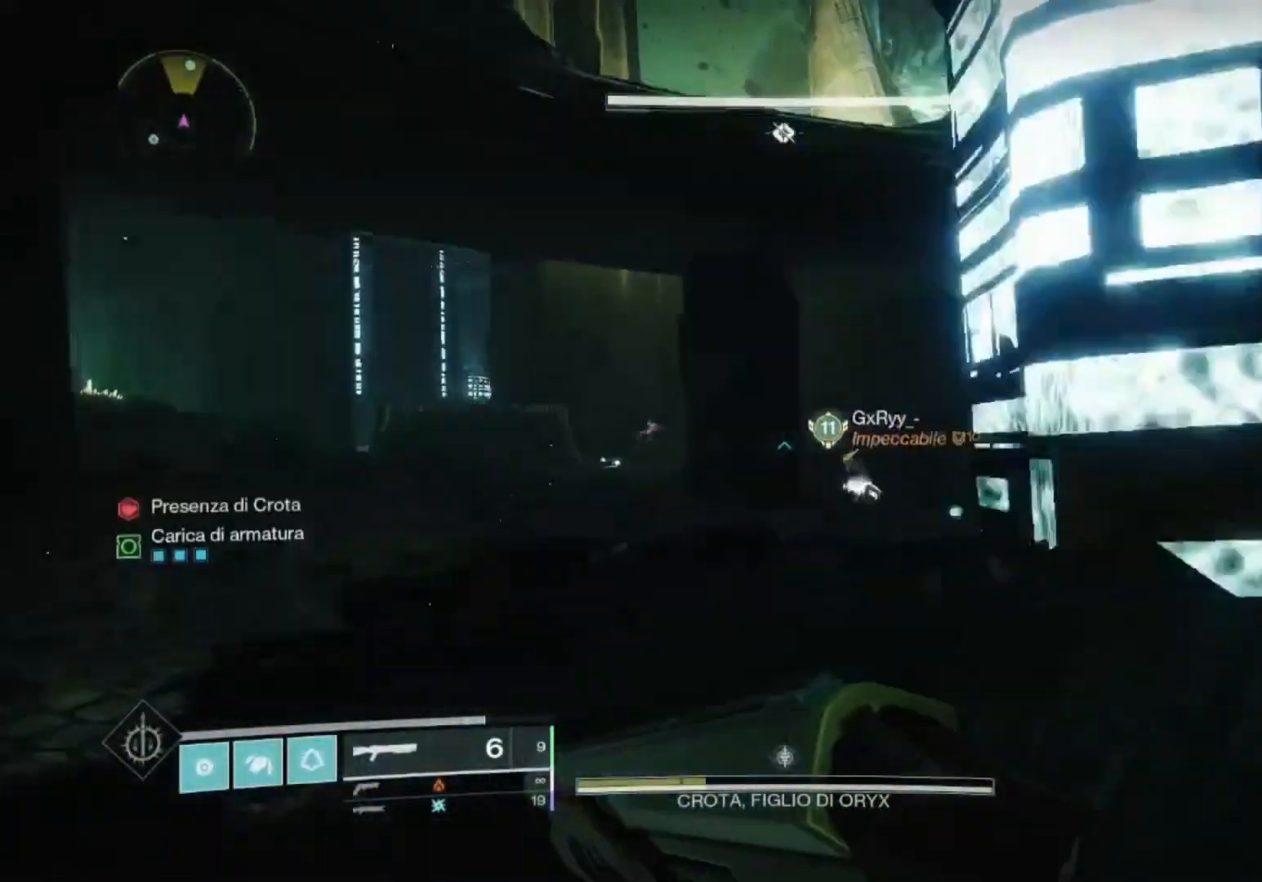
{"buttons": ["TRIANGLE"], "left_stick": "up-right", "right_stick": "center", "events": [[200, "left_stick", "up"], [400, "left_stick", "up-right"], [467, "TRIANGLE", "down"]]}
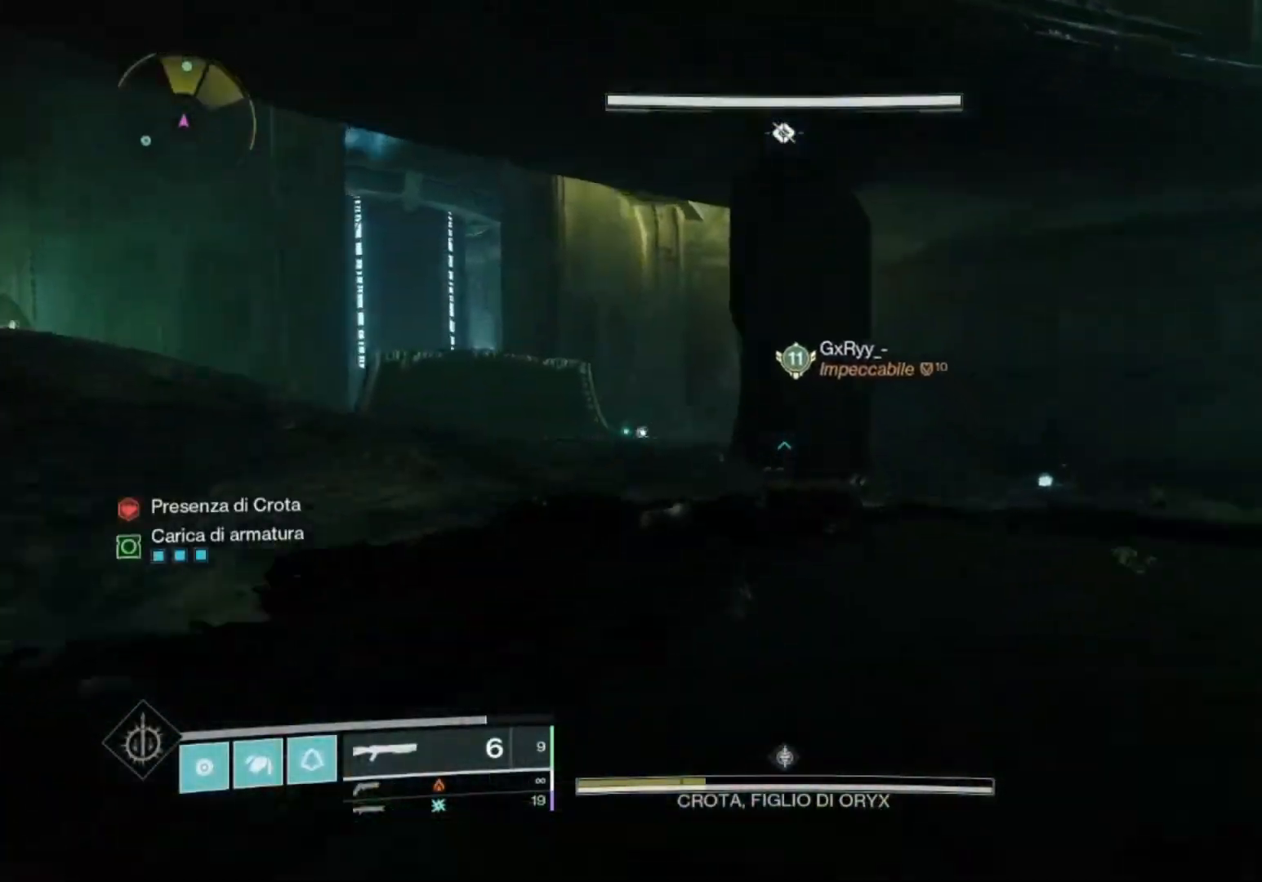
{"buttons": [], "left_stick": "up-right", "right_stick": "center", "events": [[67, "TRIANGLE", "up"], [133, "right_stick", "right"], [300, "right_stick", "center"]]}
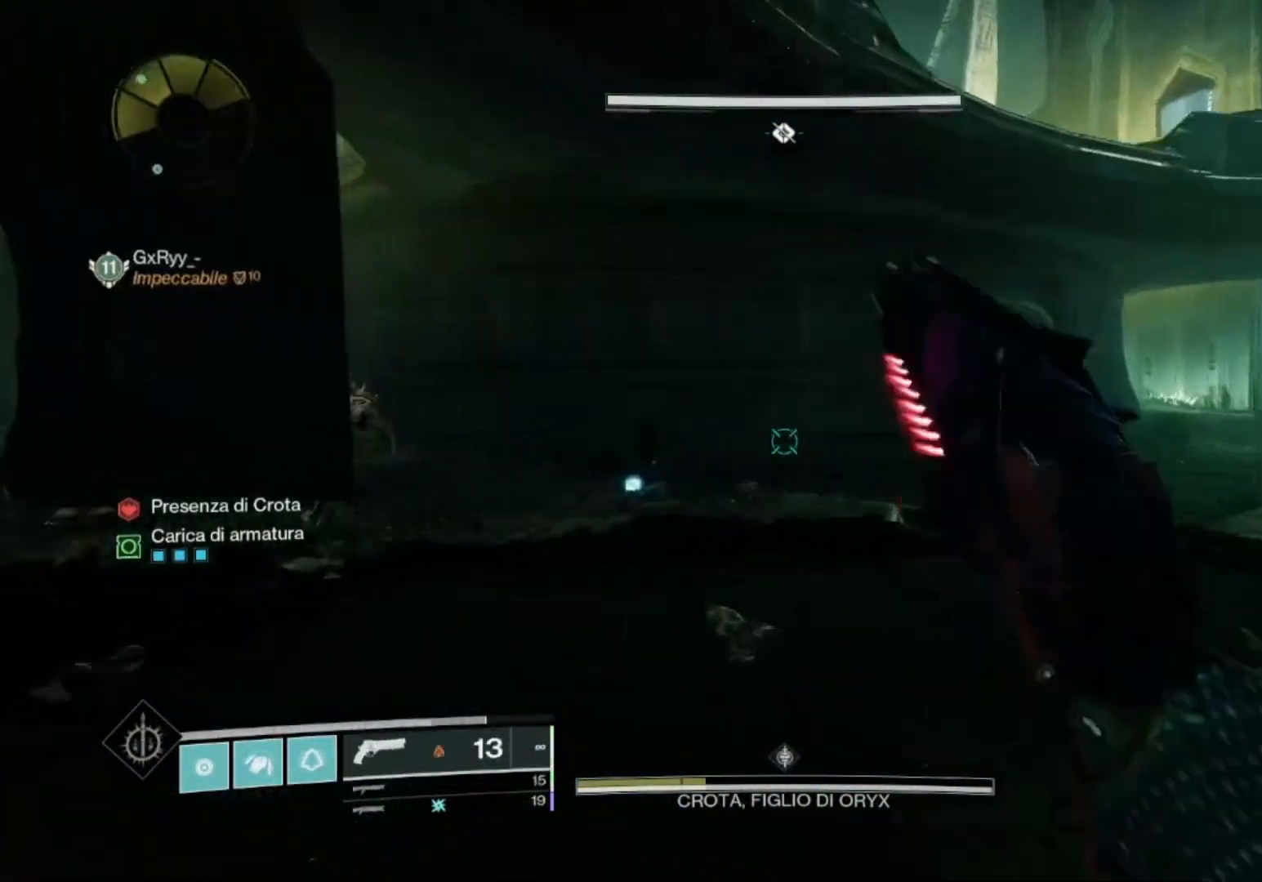
{"buttons": [], "left_stick": "up-right", "right_stick": "center", "events": [[67, "right_stick", "left"], [233, "right_stick", "center"], [300, "right_stick", "left"], [467, "right_stick", "center"]]}
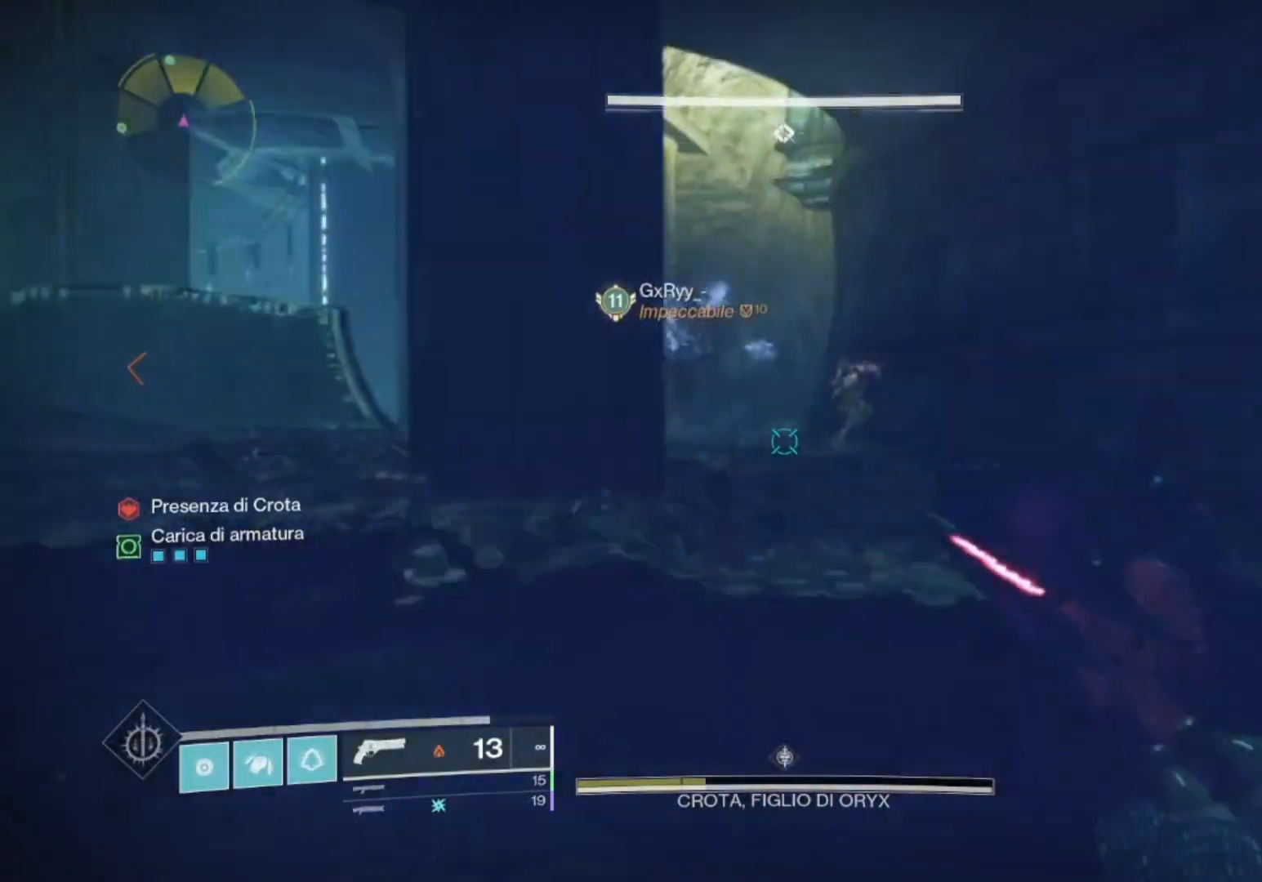
{"buttons": [], "left_stick": "up-right", "right_stick": "center", "events": [[167, "right_stick", "up"], [200, "R2", "down"], [233, "right_stick", "center"], [367, "R2", "up"]]}
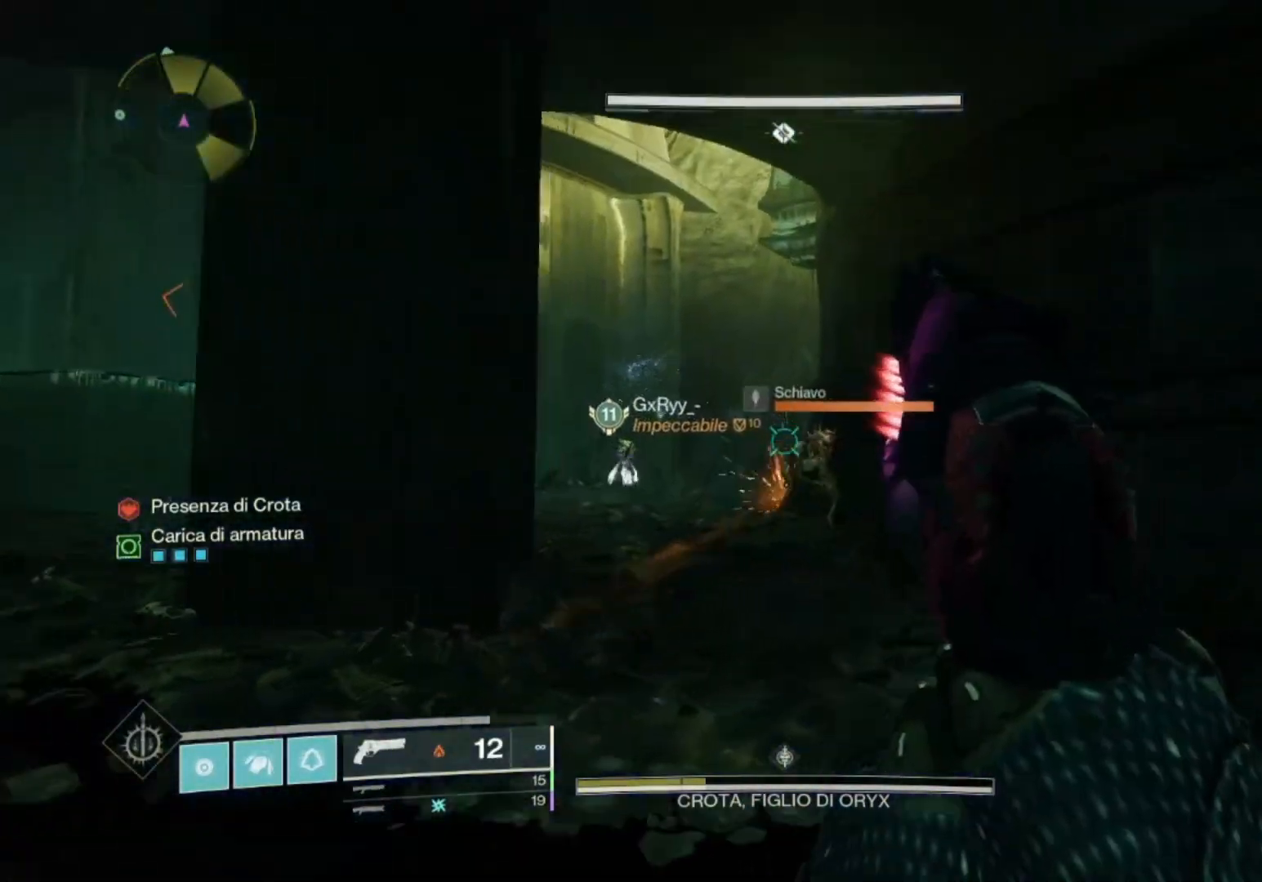
{"buttons": ["L3"], "left_stick": "up", "right_stick": "center", "events": [[33, "right_stick", "down"], [67, "R2", "down"], [167, "right_stick", "center"], [267, "left_stick", "up"], [333, "R2", "up"], [400, "L3", "down"]]}
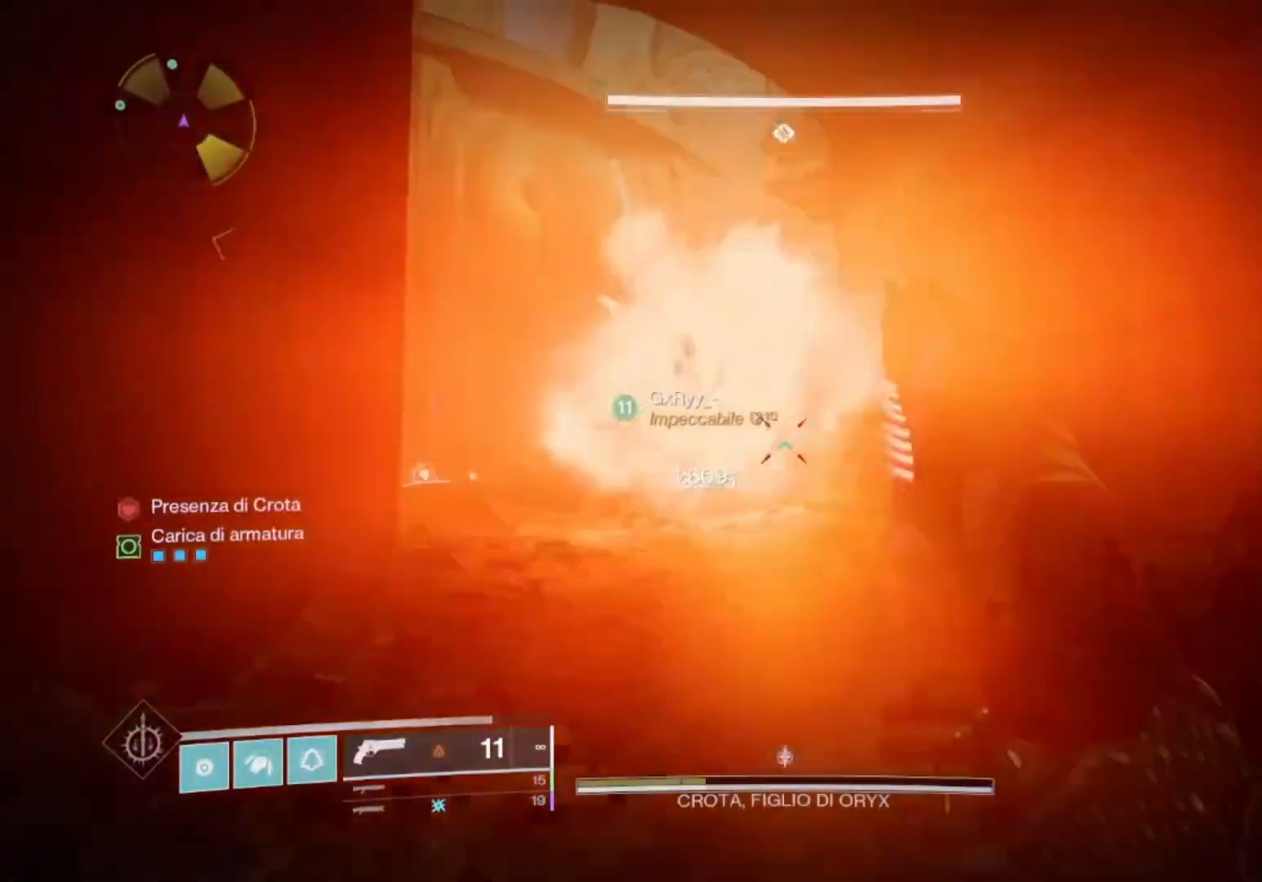
{"buttons": [], "left_stick": "up-left", "right_stick": "center", "events": [[67, "L3", "up"], [300, "SQUARE", "down"], [467, "SQUARE", "up"], [467, "left_stick", "up-left"]]}
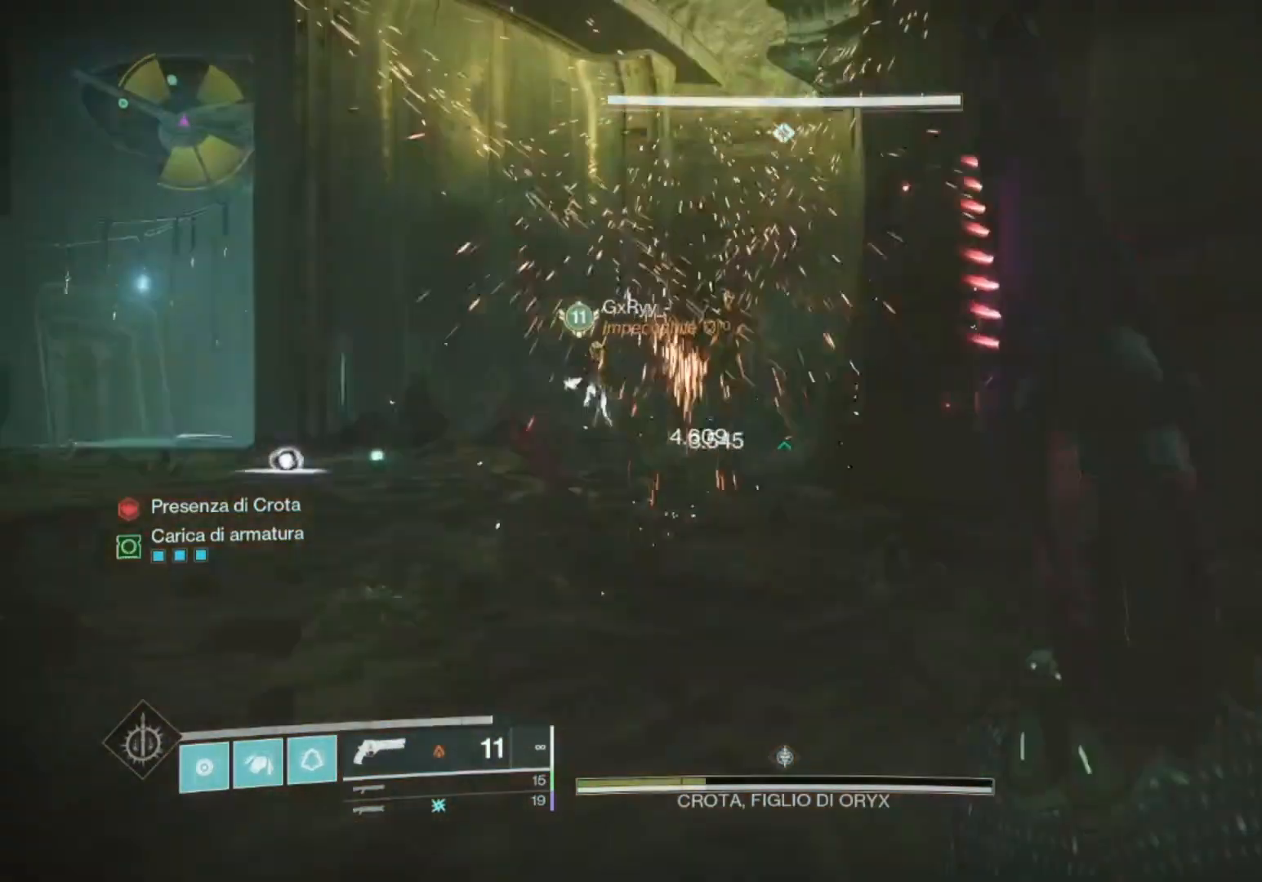
{"buttons": [], "left_stick": "left", "right_stick": "up-left", "events": [[433, "left_stick", "left"], [500, "right_stick", "up-left"]]}
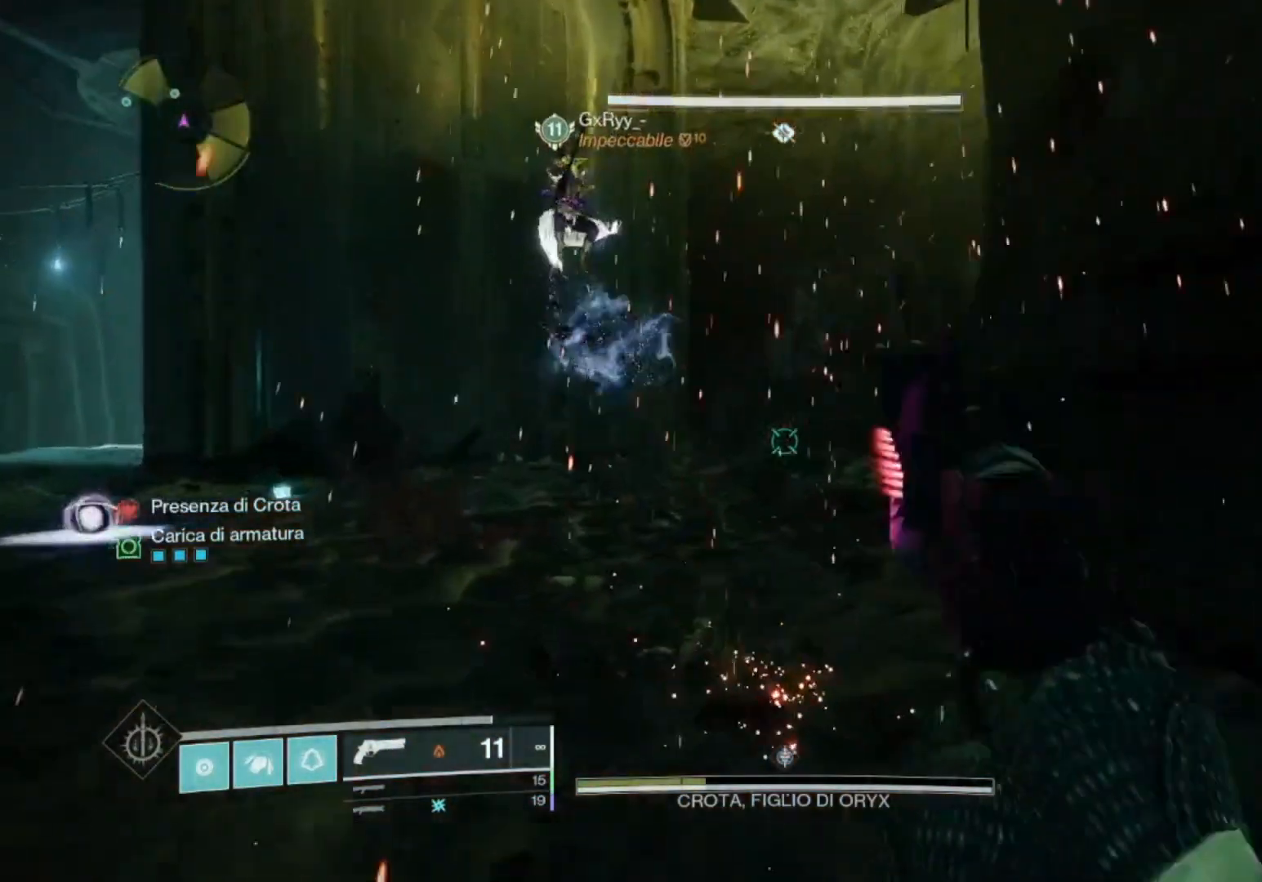
{"buttons": [], "left_stick": "left", "right_stick": "center", "events": [[33, "right_stick", "up"], [133, "right_stick", "center"]]}
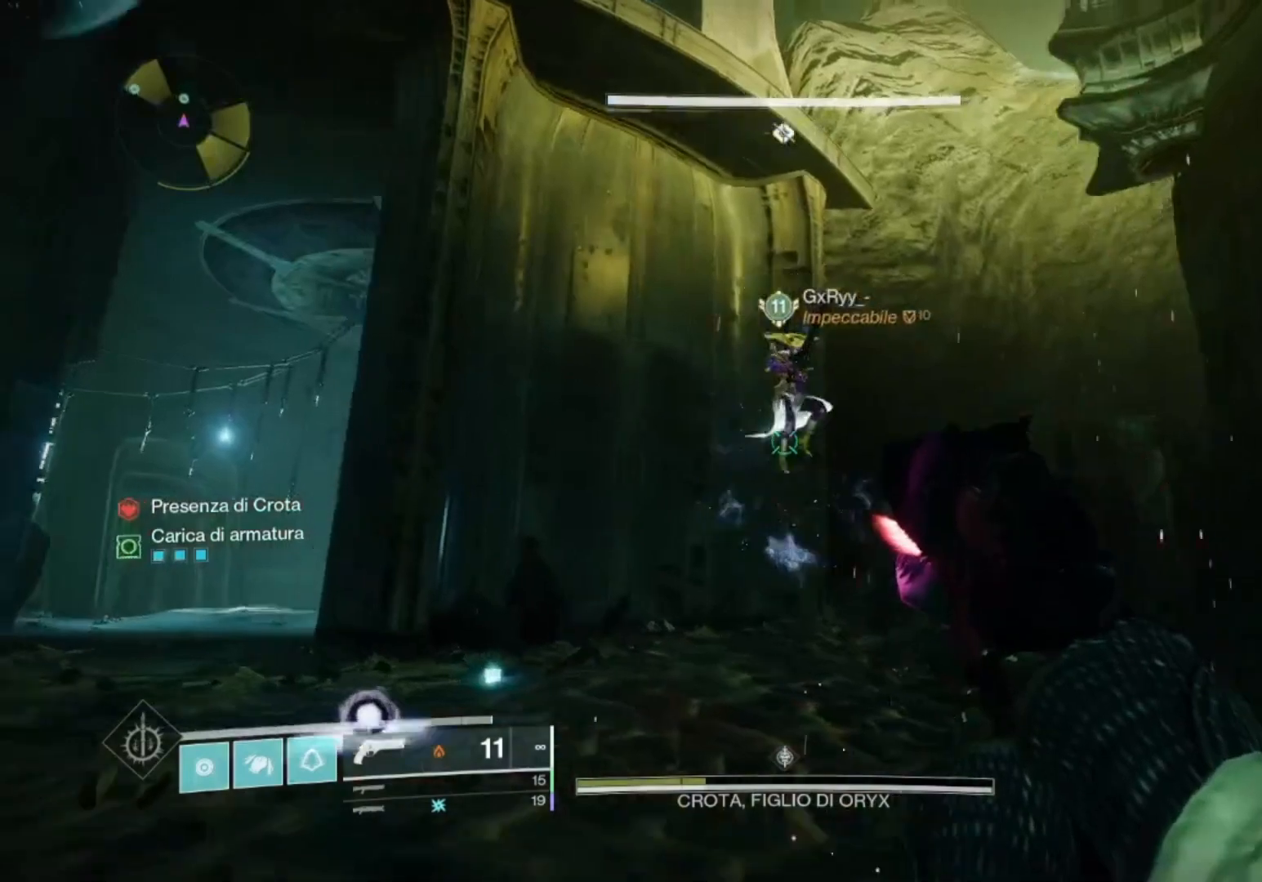
{"buttons": [], "left_stick": "up", "right_stick": "center", "events": [[33, "left_stick", "up-left"], [167, "left_stick", "up"], [200, "right_stick", "left"], [367, "right_stick", "center"]]}
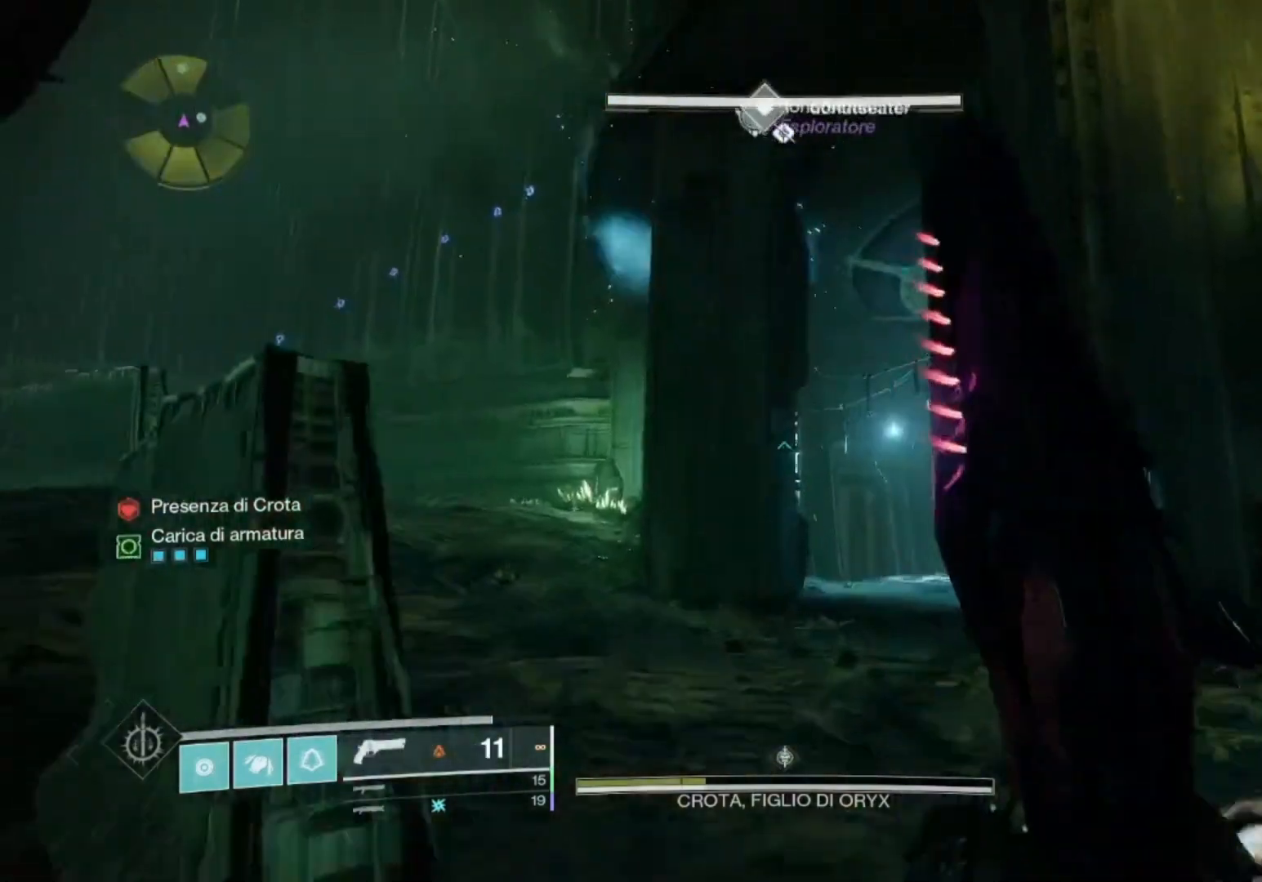
{"buttons": [], "left_stick": "up", "right_stick": "center", "events": [[300, "right_stick", "left"], [500, "right_stick", "center"]]}
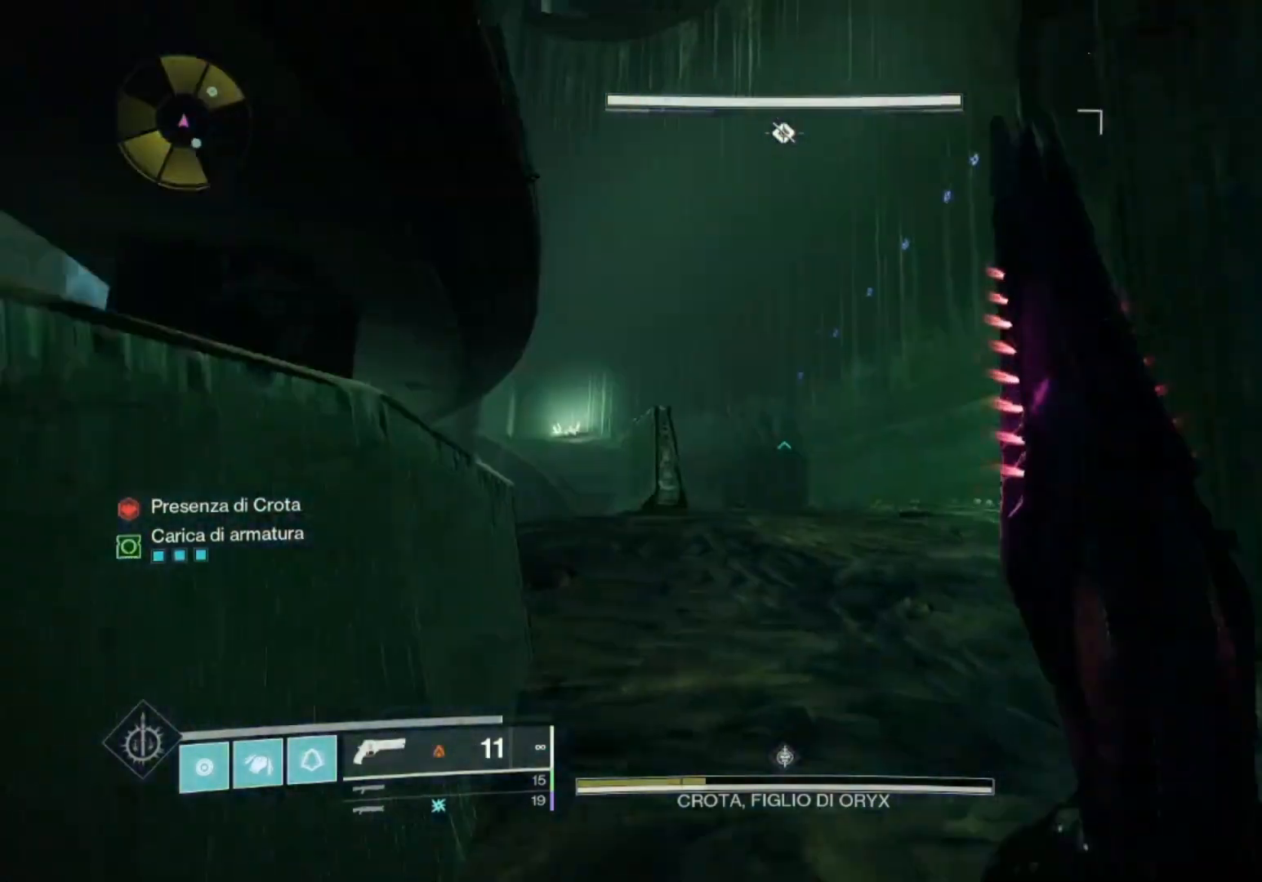
{"buttons": ["CROSS"], "left_stick": "up", "right_stick": "left", "events": [[200, "CROSS", "down"], [300, "CROSS", "up"], [333, "right_stick", "left"], [500, "CROSS", "down"]]}
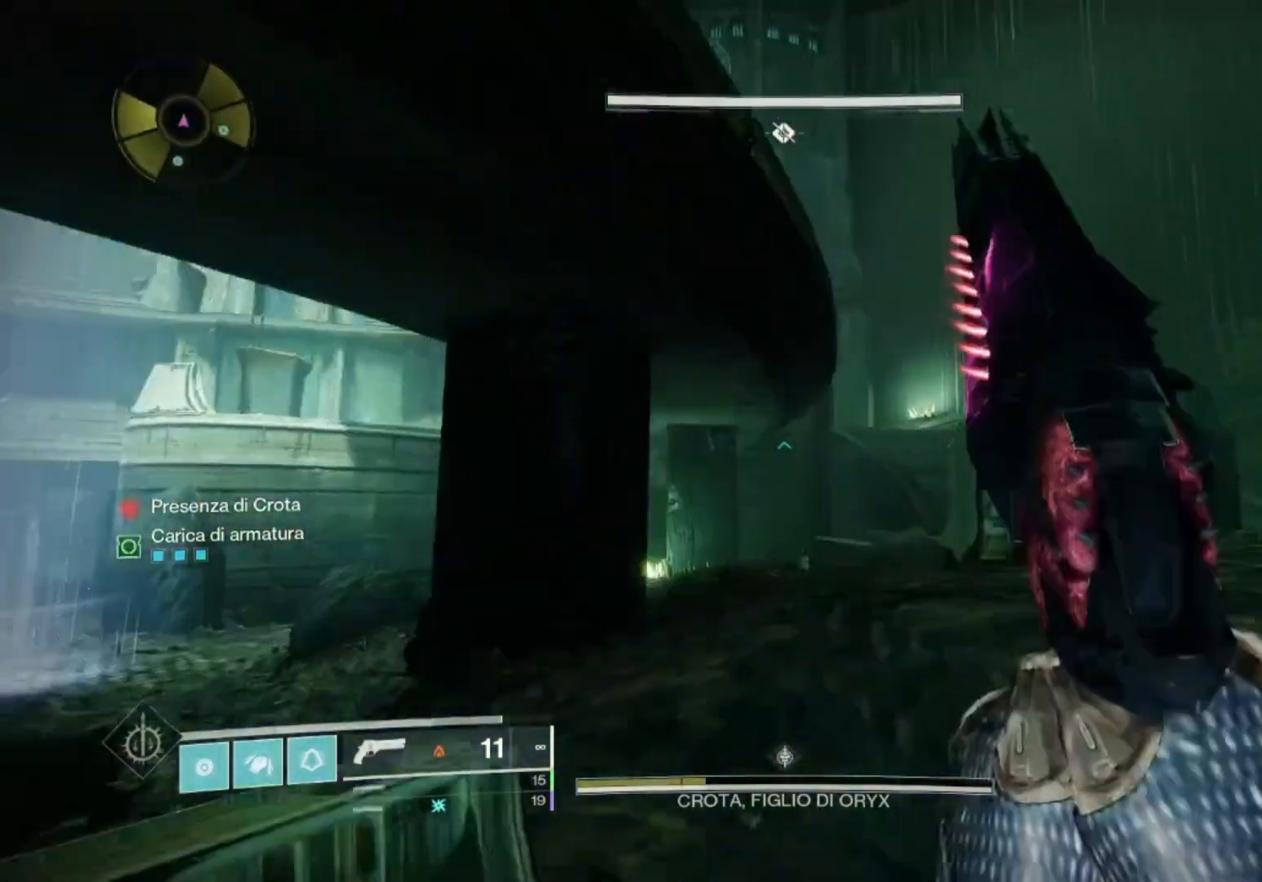
{"buttons": ["CROSS"], "left_stick": "up-right", "right_stick": "center", "events": [[100, "CROSS", "up"], [200, "left_stick", "up-right"], [233, "right_stick", "center"], [433, "CROSS", "down"]]}
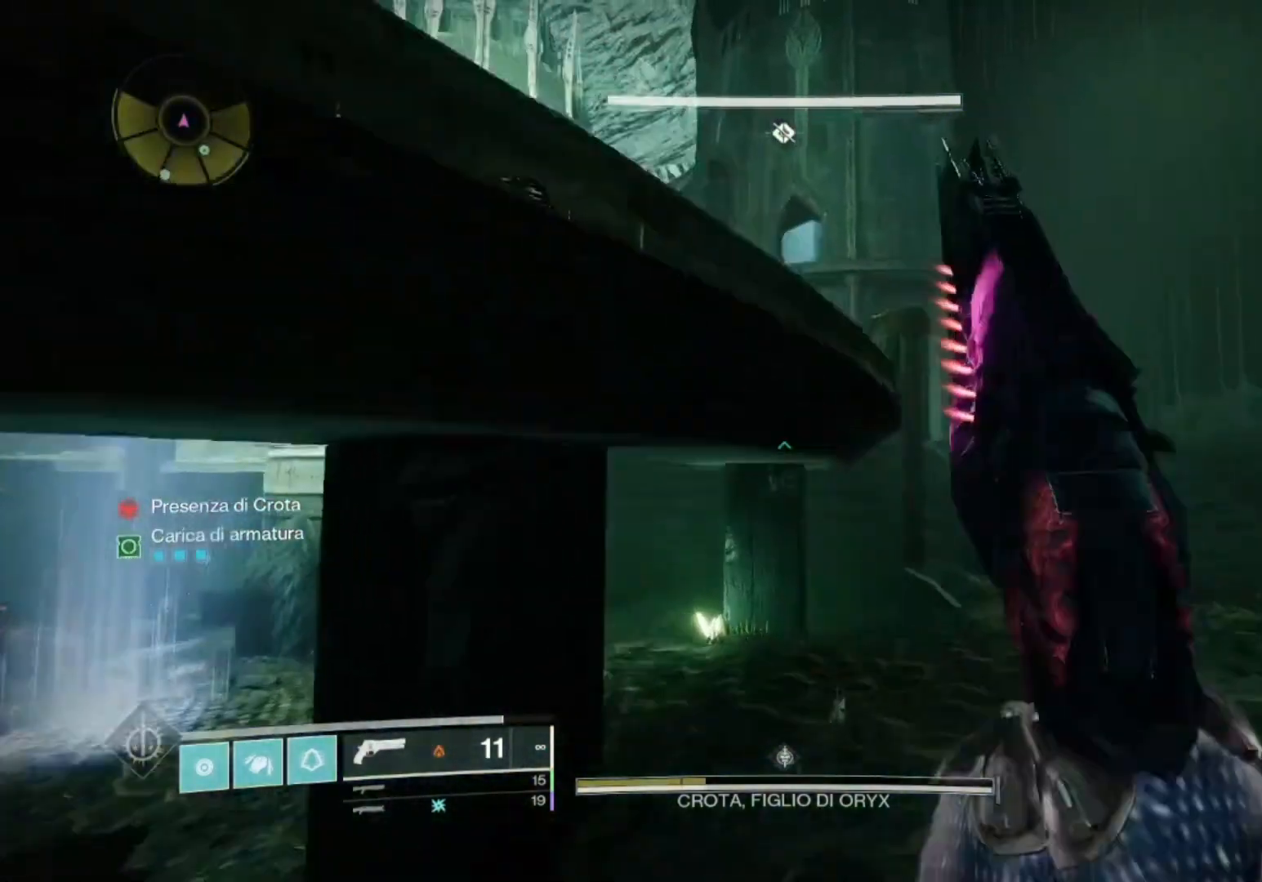
{"buttons": [], "left_stick": "center", "right_stick": "center", "events": [[33, "CROSS", "up"], [100, "right_stick", "left"], [167, "left_stick", "right"], [300, "left_stick", "center"], [300, "right_stick", "center"], [400, "SQUARE", "down"], [467, "SQUARE", "up"]]}
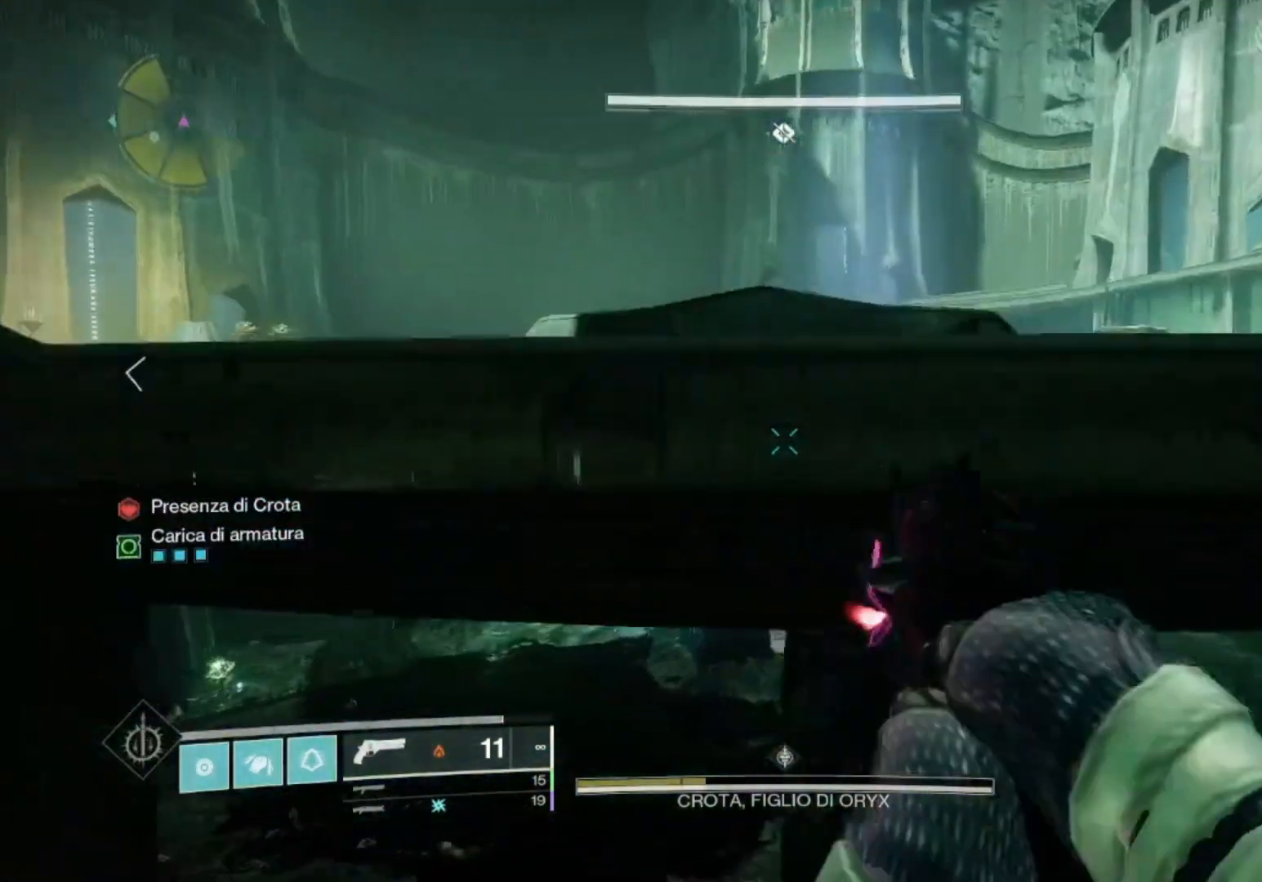
{"buttons": [], "left_stick": "right", "right_stick": "center", "events": [[33, "left_stick", "up-right"], [167, "right_stick", "left"], [333, "right_stick", "center"], [467, "left_stick", "right"]]}
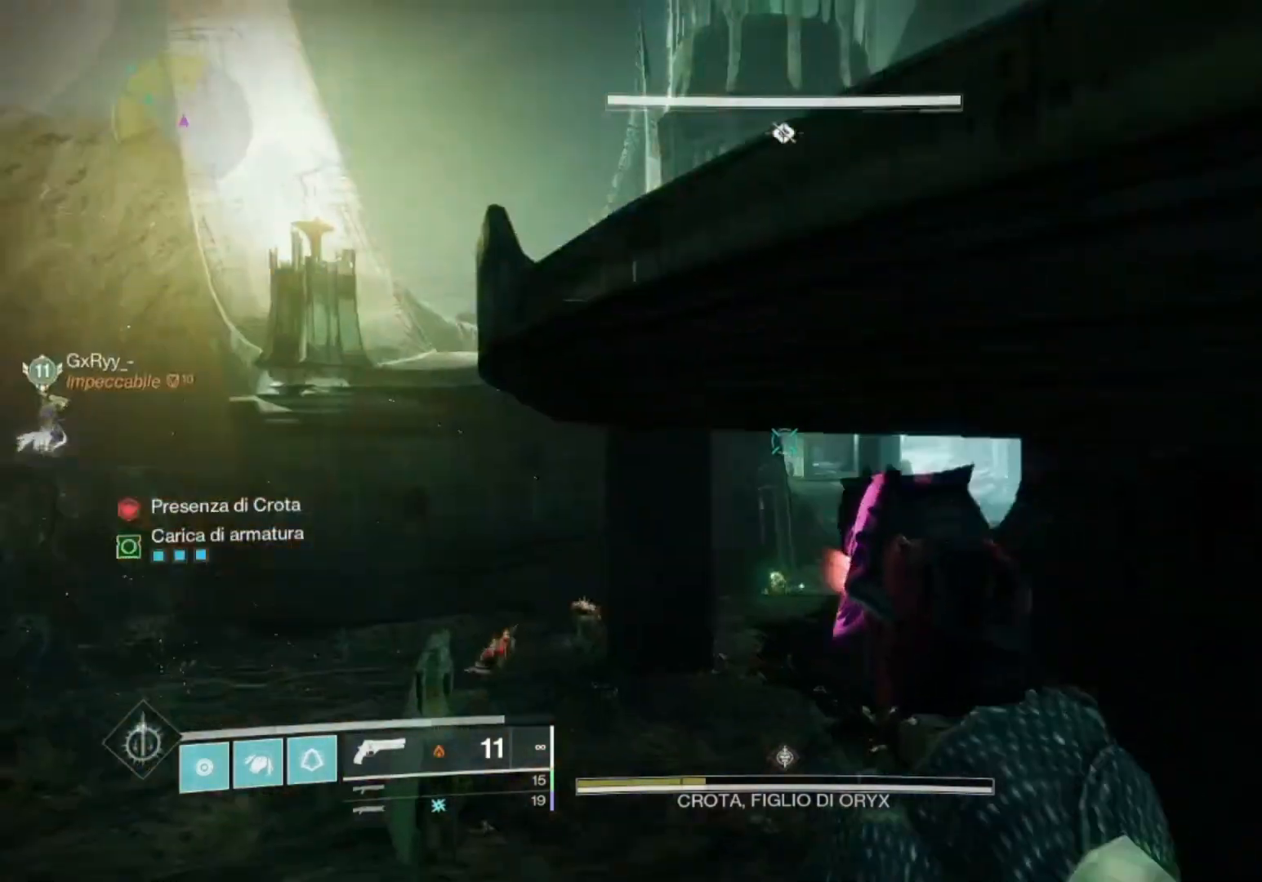
{"buttons": [], "left_stick": "right", "right_stick": "center", "events": [[67, "right_stick", "up-left"], [233, "right_stick", "center"]]}
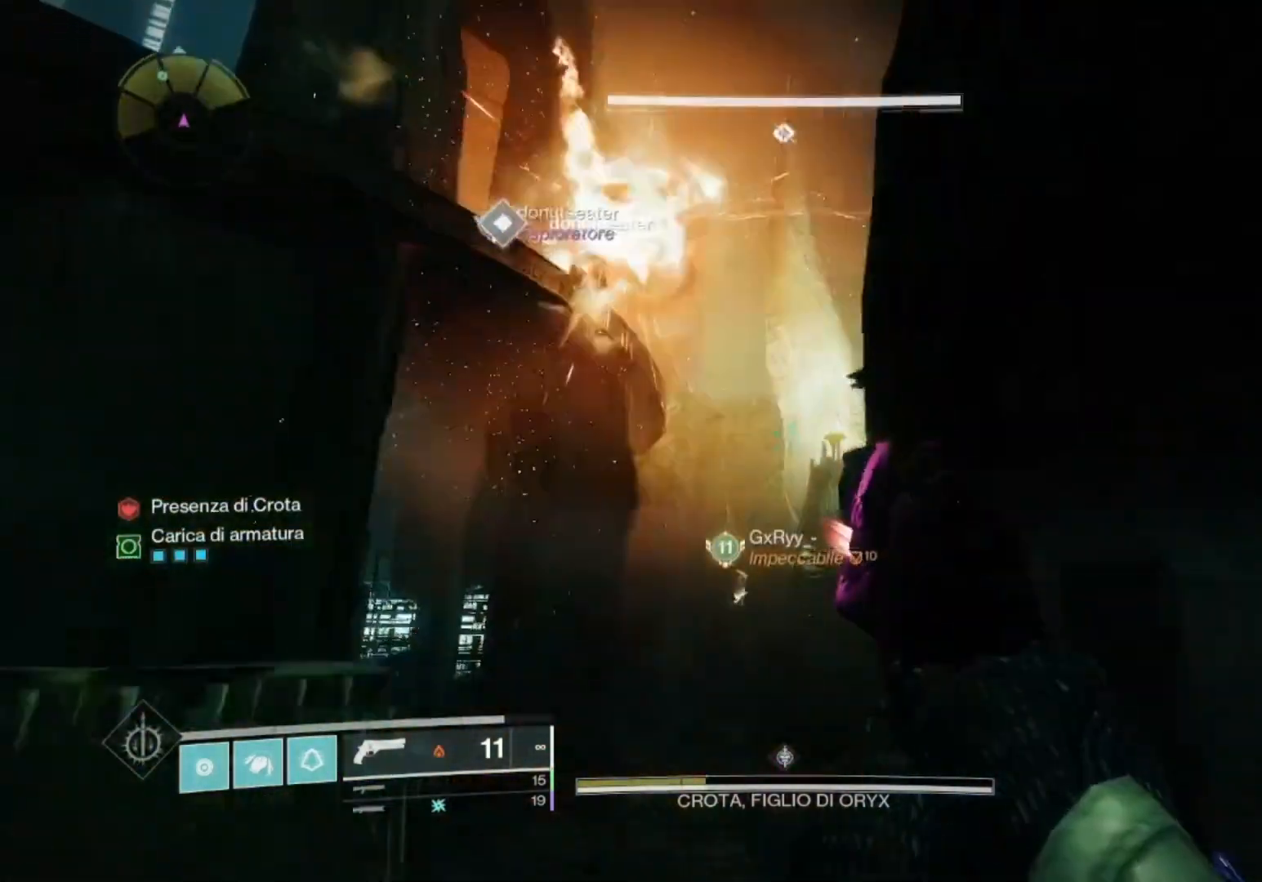
{"buttons": [], "left_stick": "up", "right_stick": "center", "events": [[100, "right_stick", "right"], [200, "left_stick", "up"], [300, "L3", "down"], [367, "right_stick", "center"], [400, "L3", "up"]]}
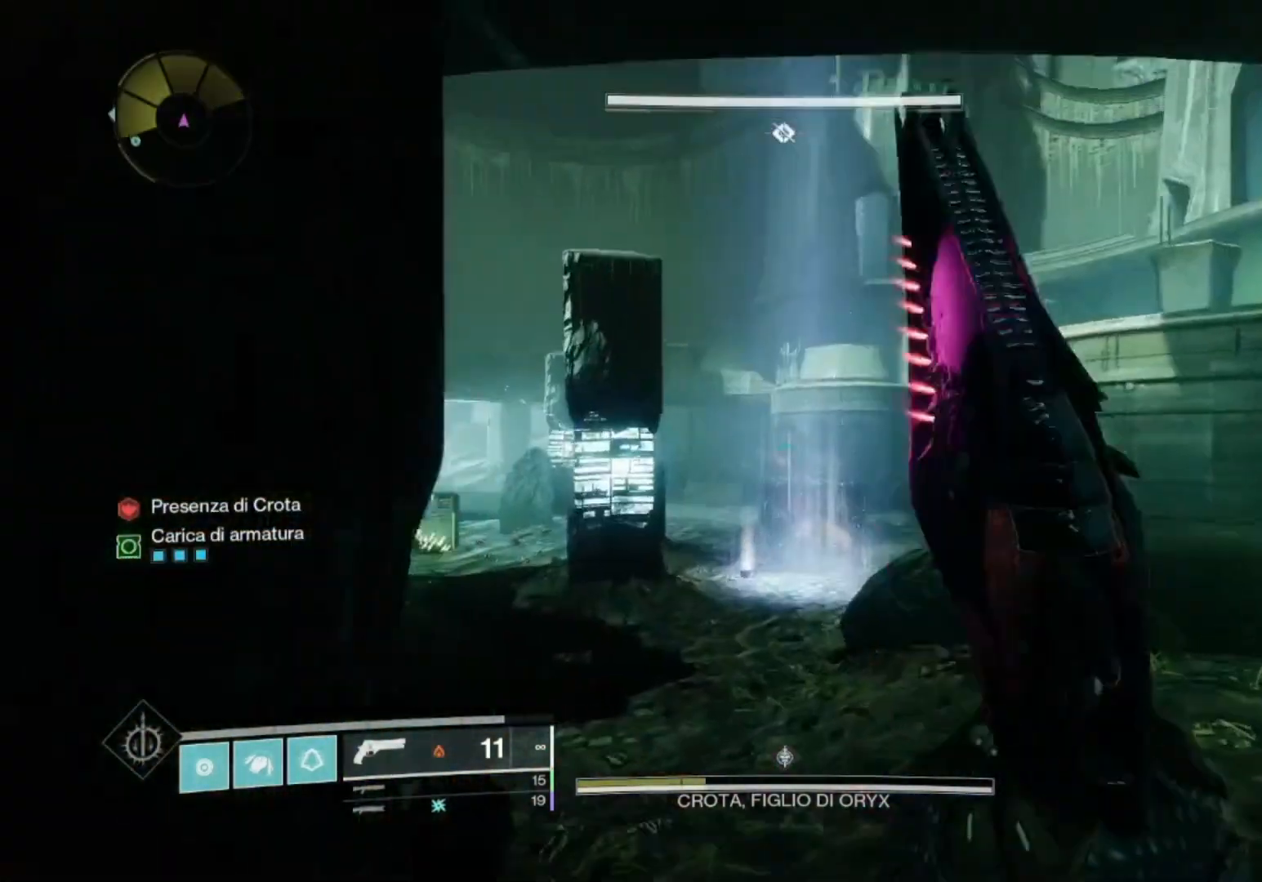
{"buttons": ["CROSS"], "left_stick": "up-right", "right_stick": "center", "events": [[67, "left_stick", "up-right"], [400, "CROSS", "down"]]}
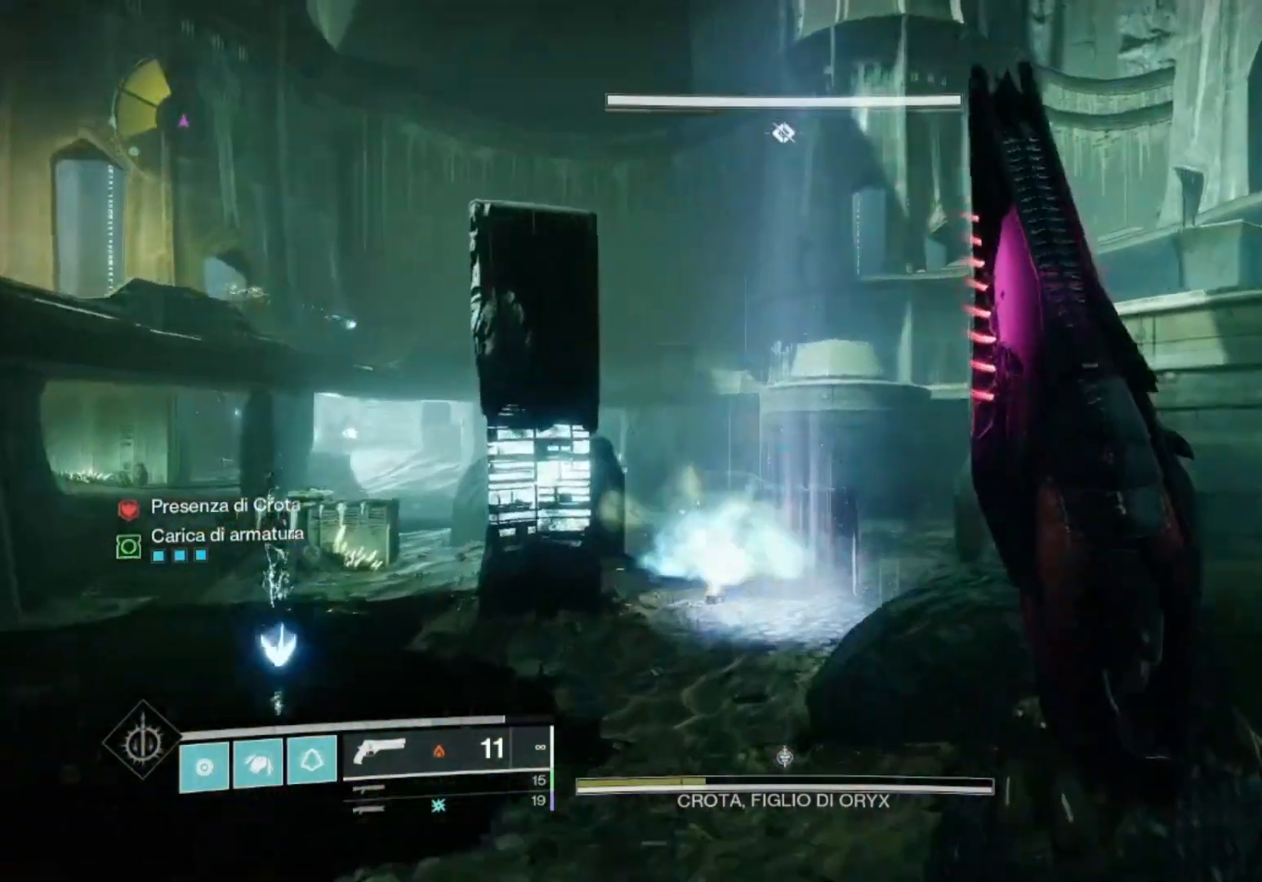
{"buttons": [], "left_stick": "up-right", "right_stick": "center", "events": [[33, "CROSS", "up"], [67, "right_stick", "left"], [200, "right_stick", "center"], [267, "SQUARE", "down"], [367, "SQUARE", "up"]]}
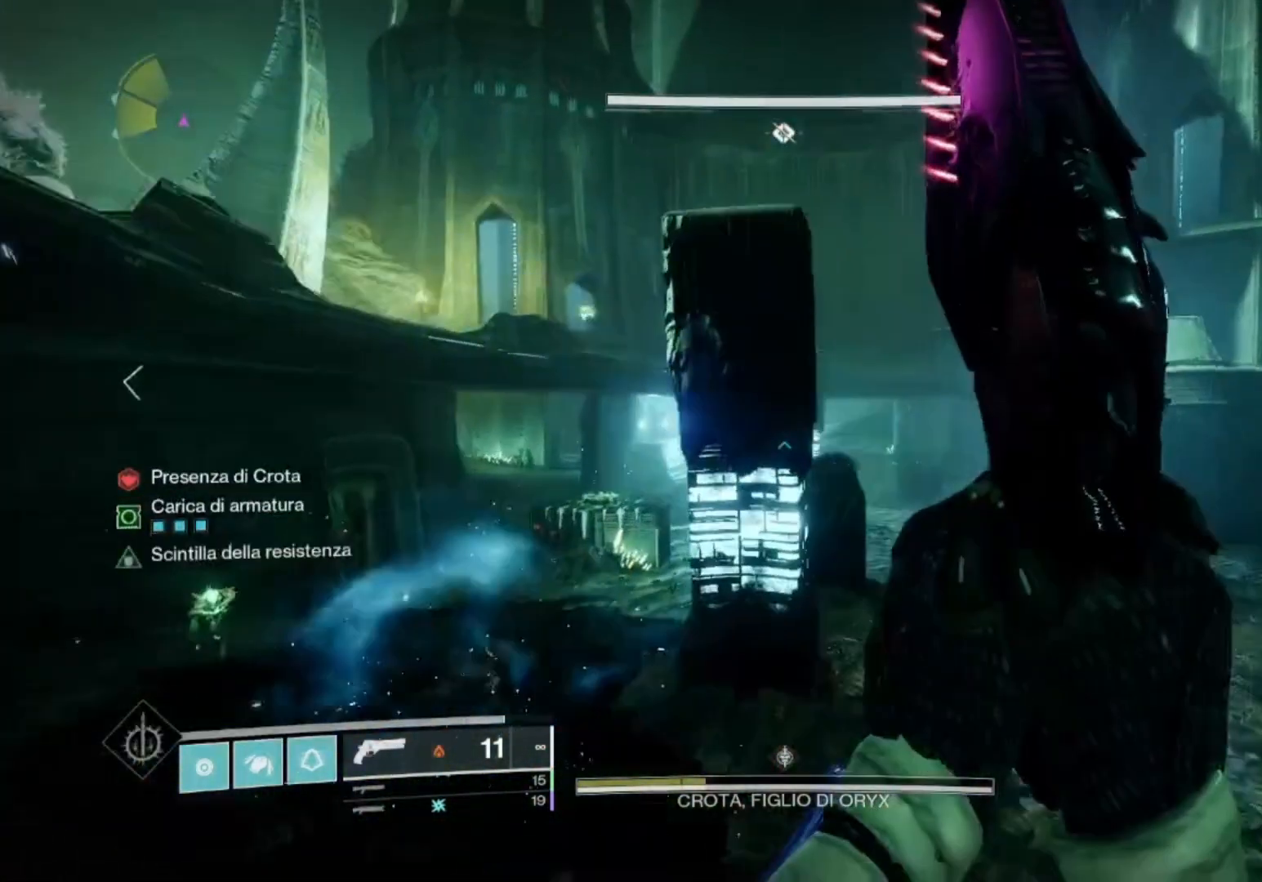
{"buttons": [], "left_stick": "up-right", "right_stick": "center", "events": [[100, "CROSS", "down"], [433, "CROSS", "up"]]}
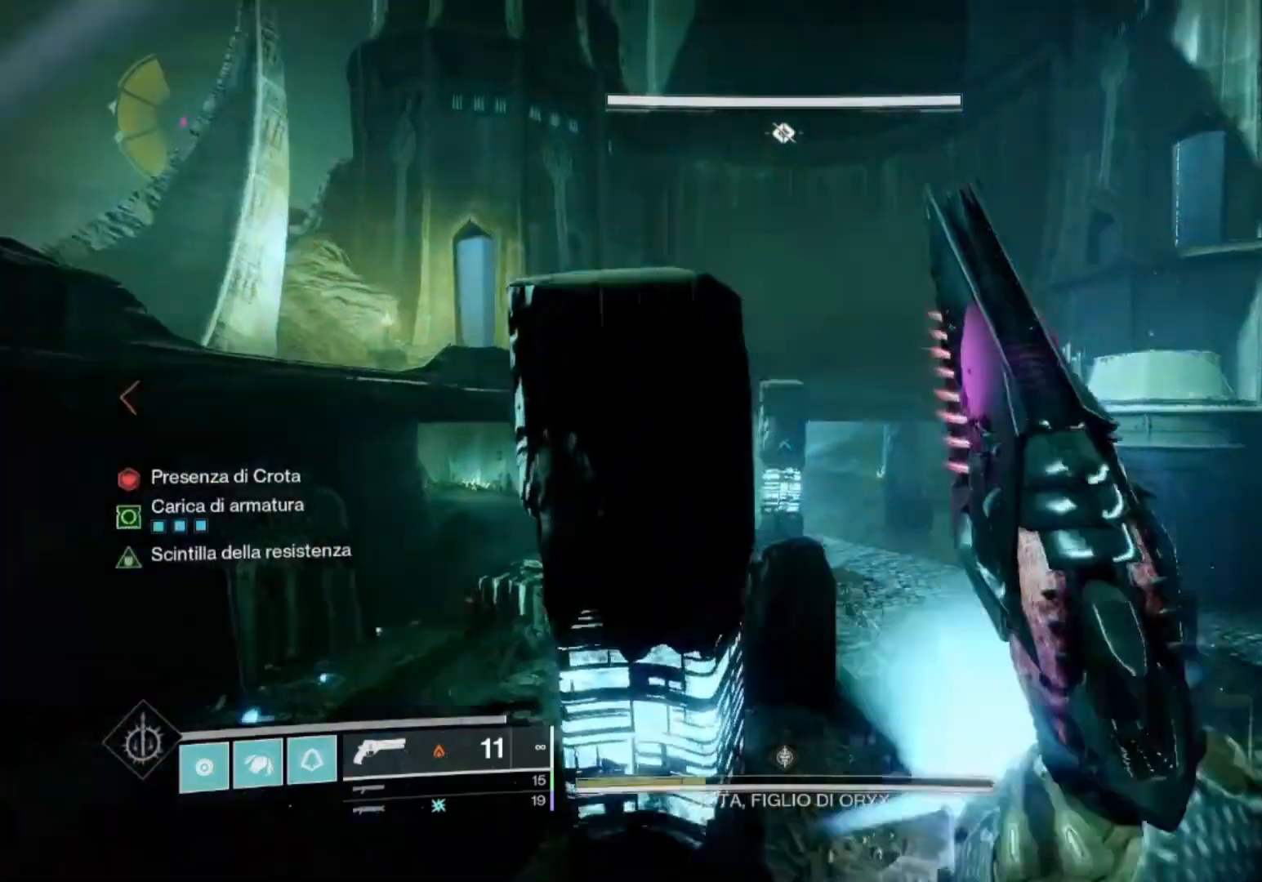
{"buttons": [], "left_stick": "up-right", "right_stick": "center", "events": [[100, "right_stick", "up-left"], [233, "CROSS", "down"], [267, "right_stick", "center"], [400, "CROSS", "up"]]}
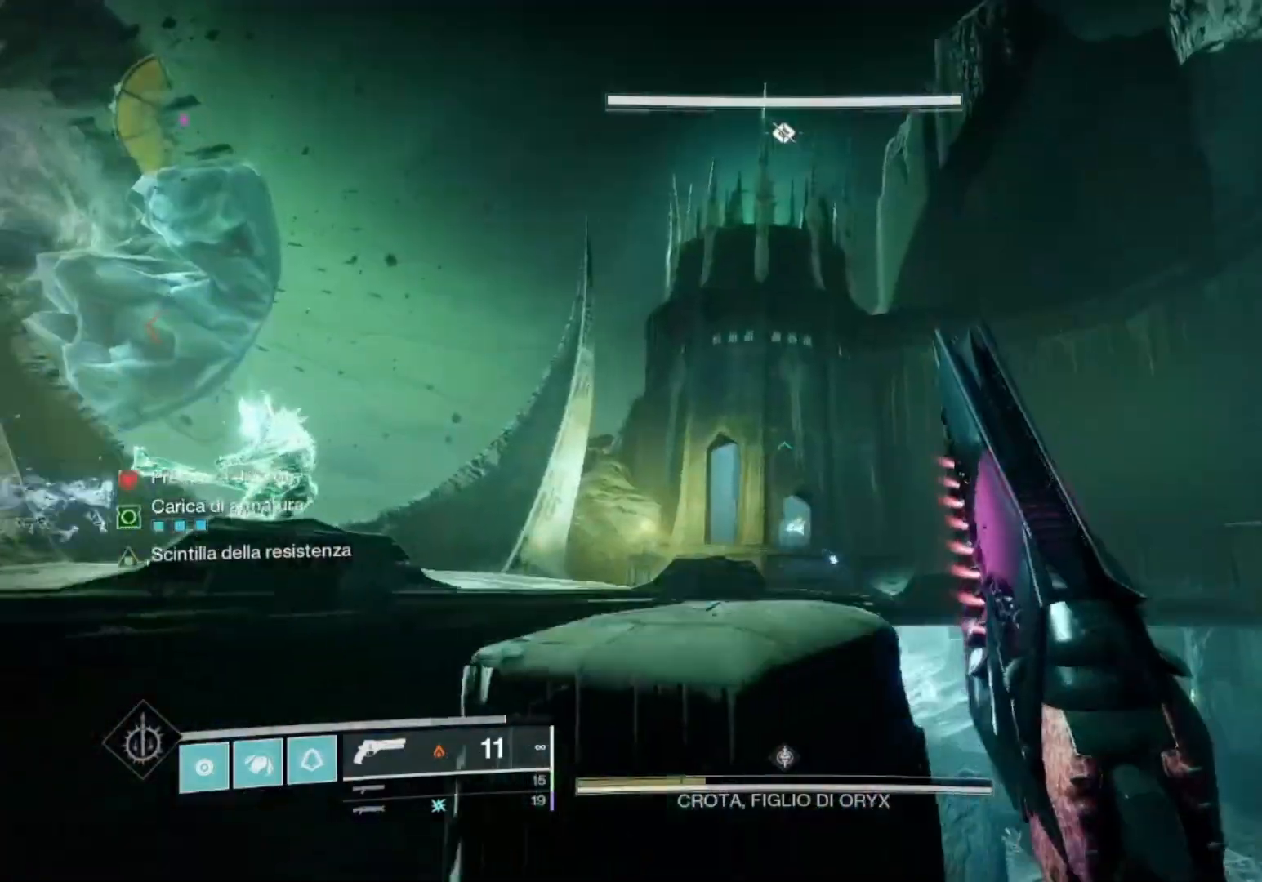
{"buttons": [], "left_stick": "up", "right_stick": "up-left", "events": [[67, "right_stick", "up"], [200, "right_stick", "center"], [300, "L1", "down"], [333, "right_stick", "up"], [400, "right_stick", "up-left"], [433, "L1", "up"], [500, "left_stick", "up"]]}
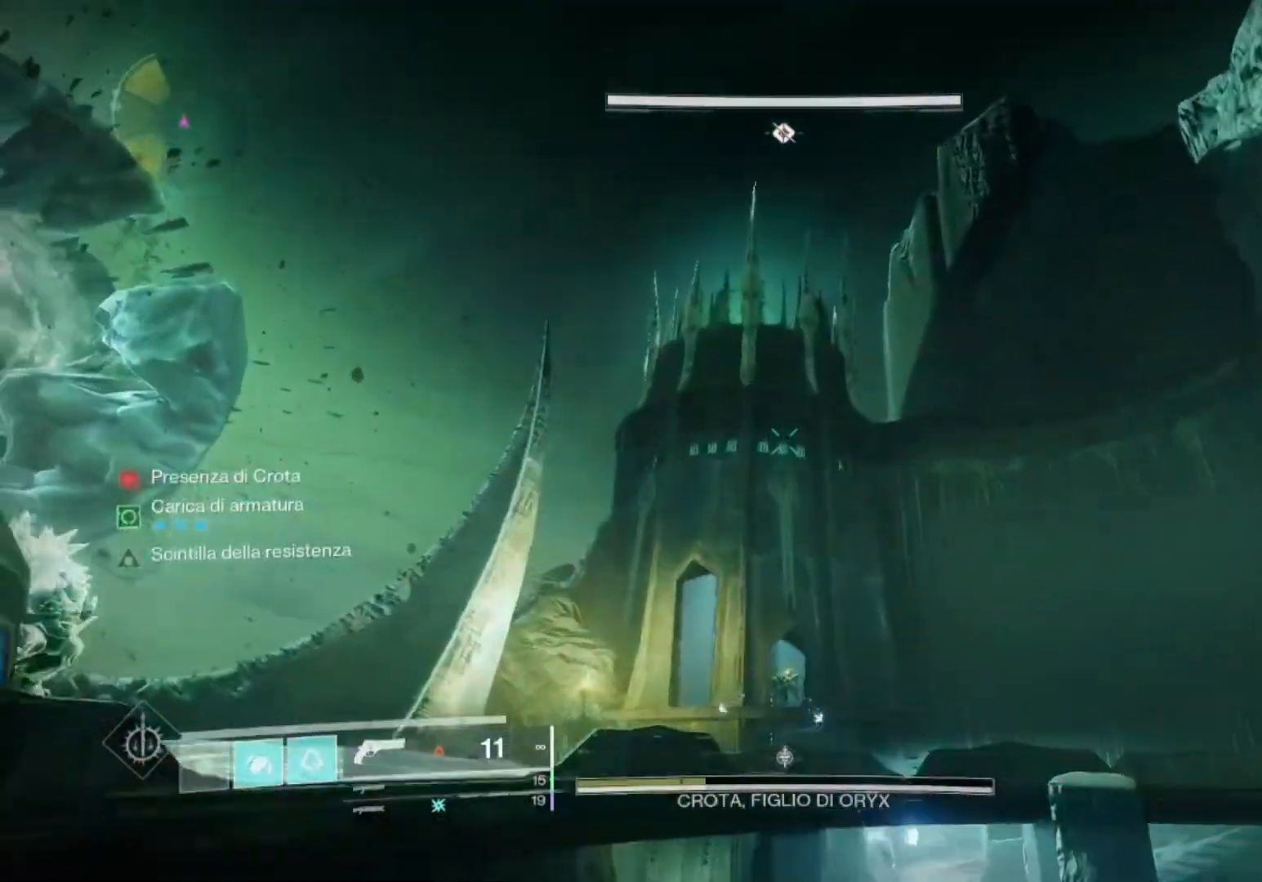
{"buttons": [], "left_stick": "up-right", "right_stick": "down-right", "events": [[67, "right_stick", "left"], [200, "right_stick", "down-left"], [267, "left_stick", "up-right"], [433, "right_stick", "down-right"]]}
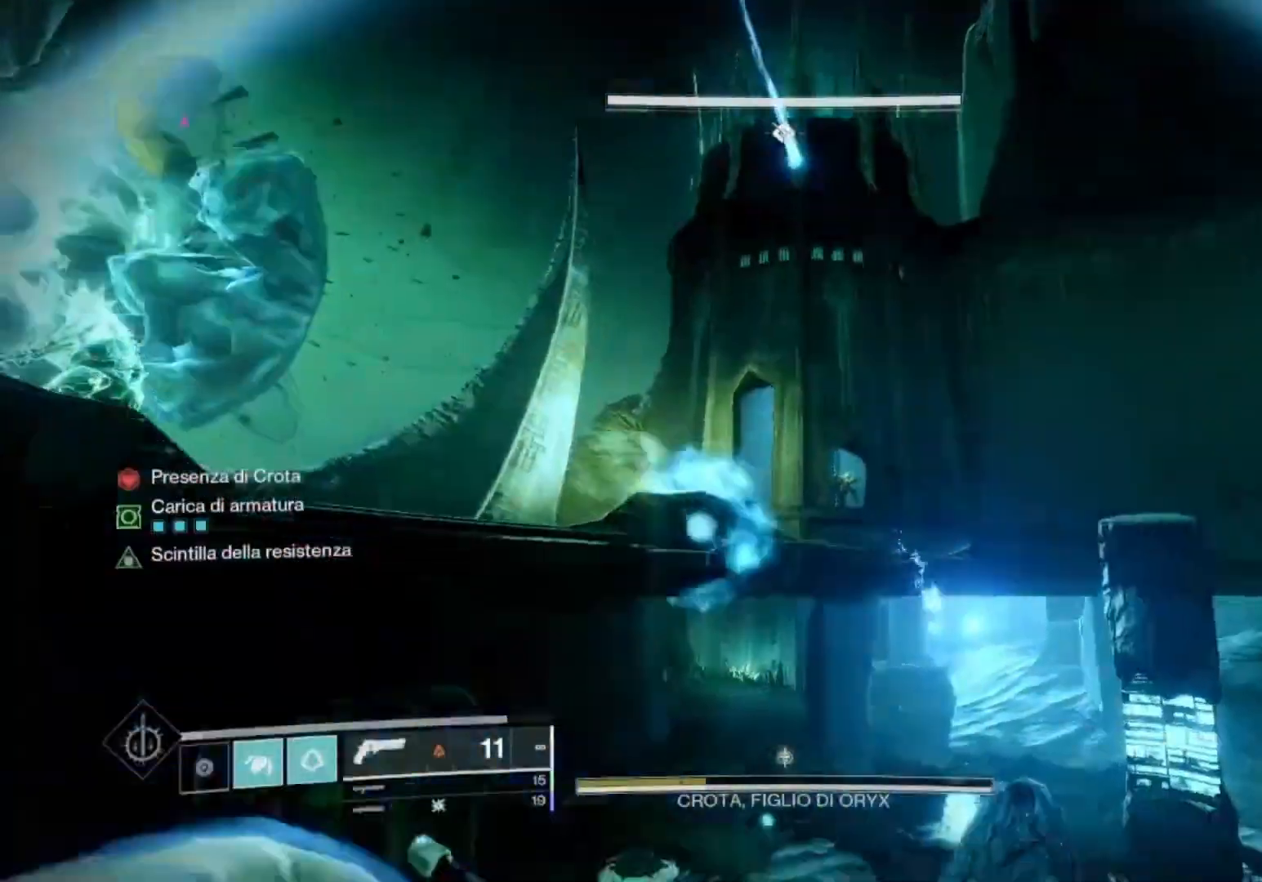
{"buttons": [], "left_stick": "up", "right_stick": "center", "events": [[133, "right_stick", "center"], [300, "left_stick", "up"], [400, "L3", "down"], [400, "right_stick", "right"], [500, "L3", "up"], [500, "right_stick", "center"]]}
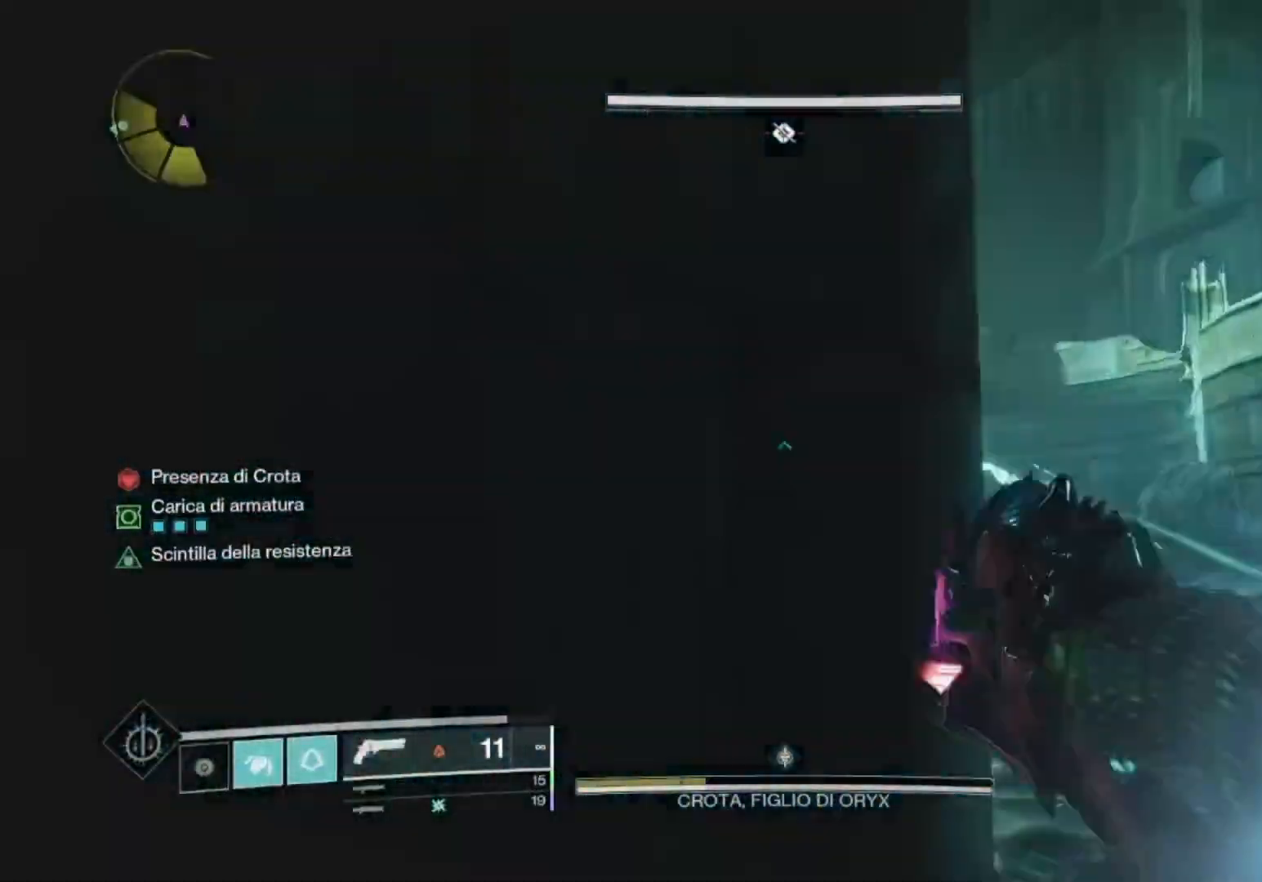
{"buttons": [], "left_stick": "up-right", "right_stick": "center", "events": [[167, "left_stick", "up-right"], [333, "right_stick", "left"], [433, "right_stick", "center"]]}
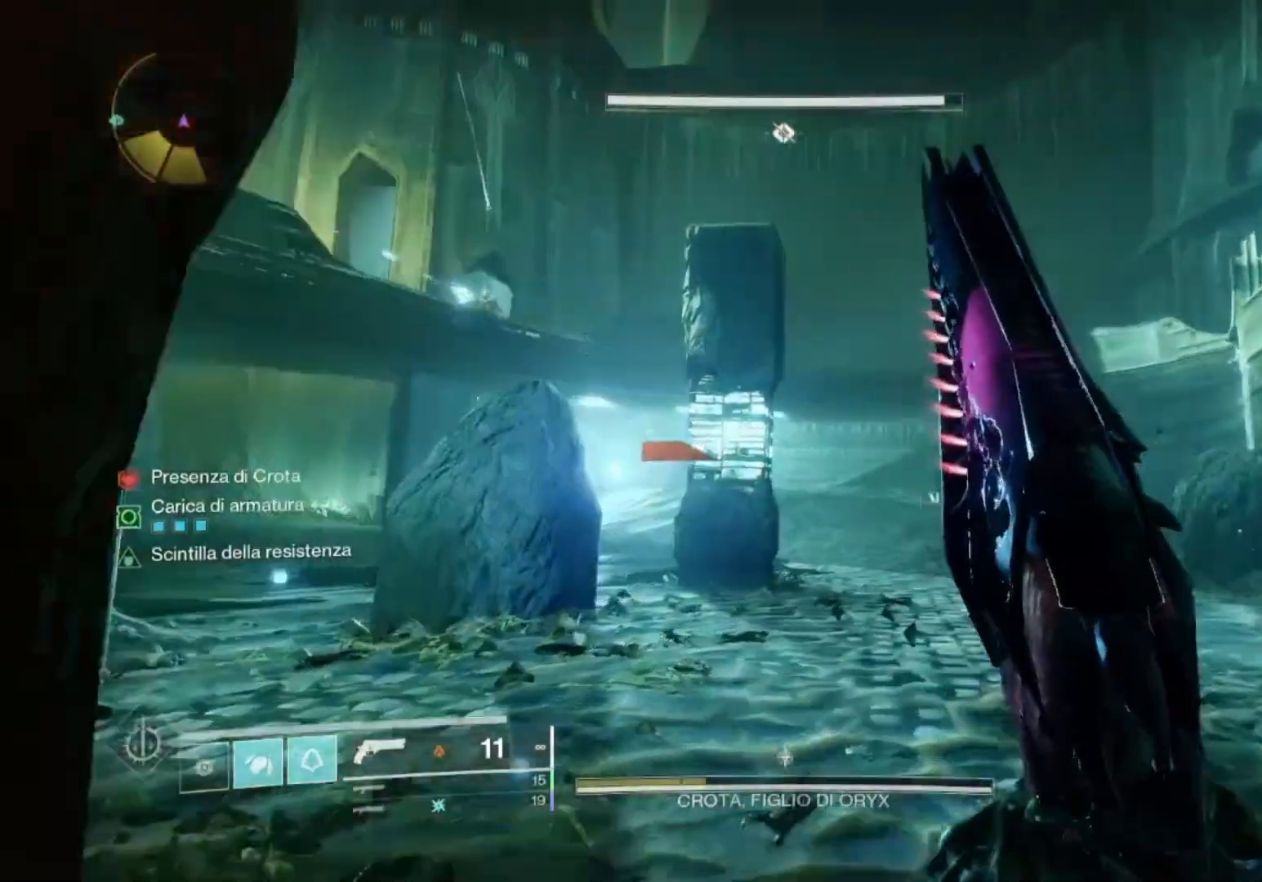
{"buttons": ["CROSS"], "left_stick": "up-right", "right_stick": "center", "events": [[133, "SQUARE", "down"], [200, "SQUARE", "up"], [500, "CROSS", "down"]]}
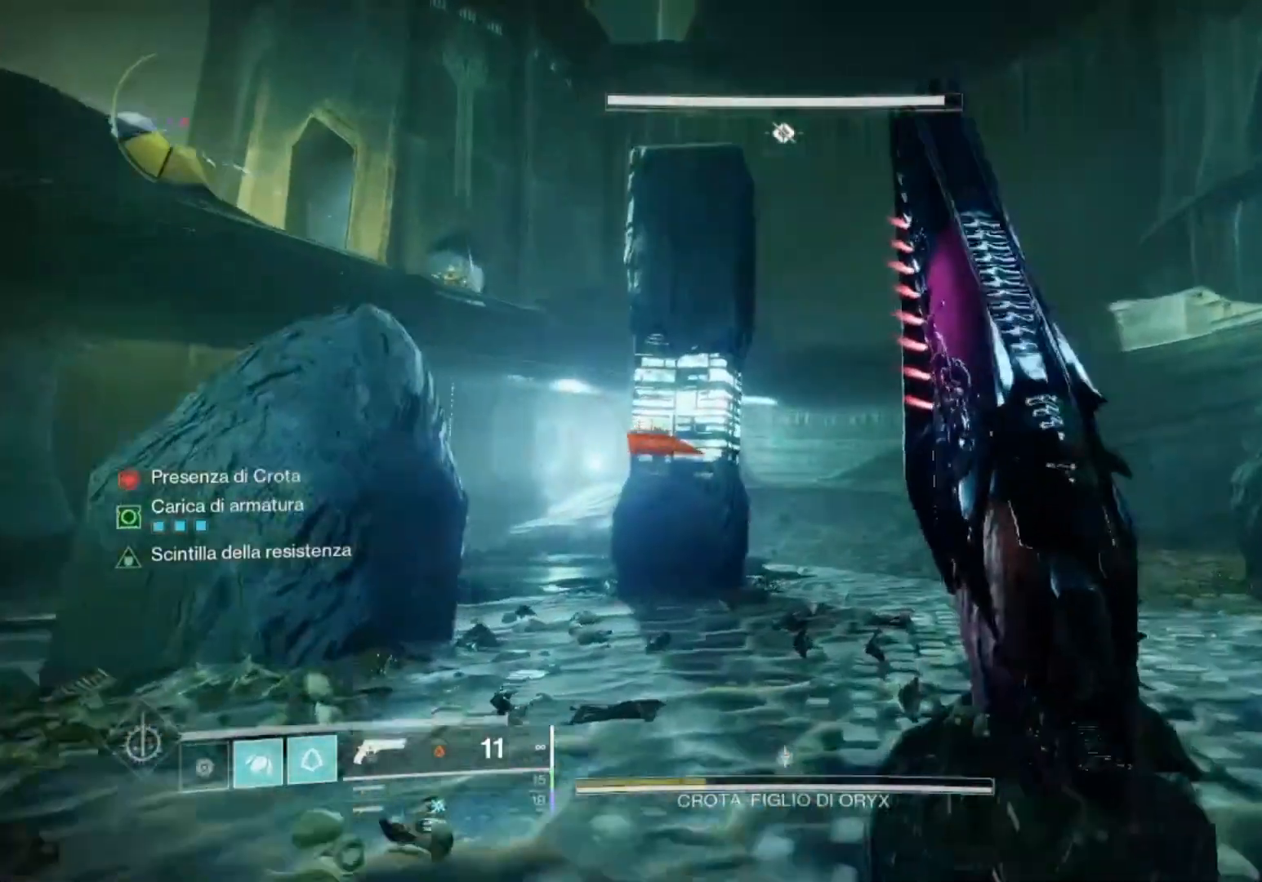
{"buttons": [], "left_stick": "up-right", "right_stick": "center", "events": [[133, "CROSS", "up"]]}
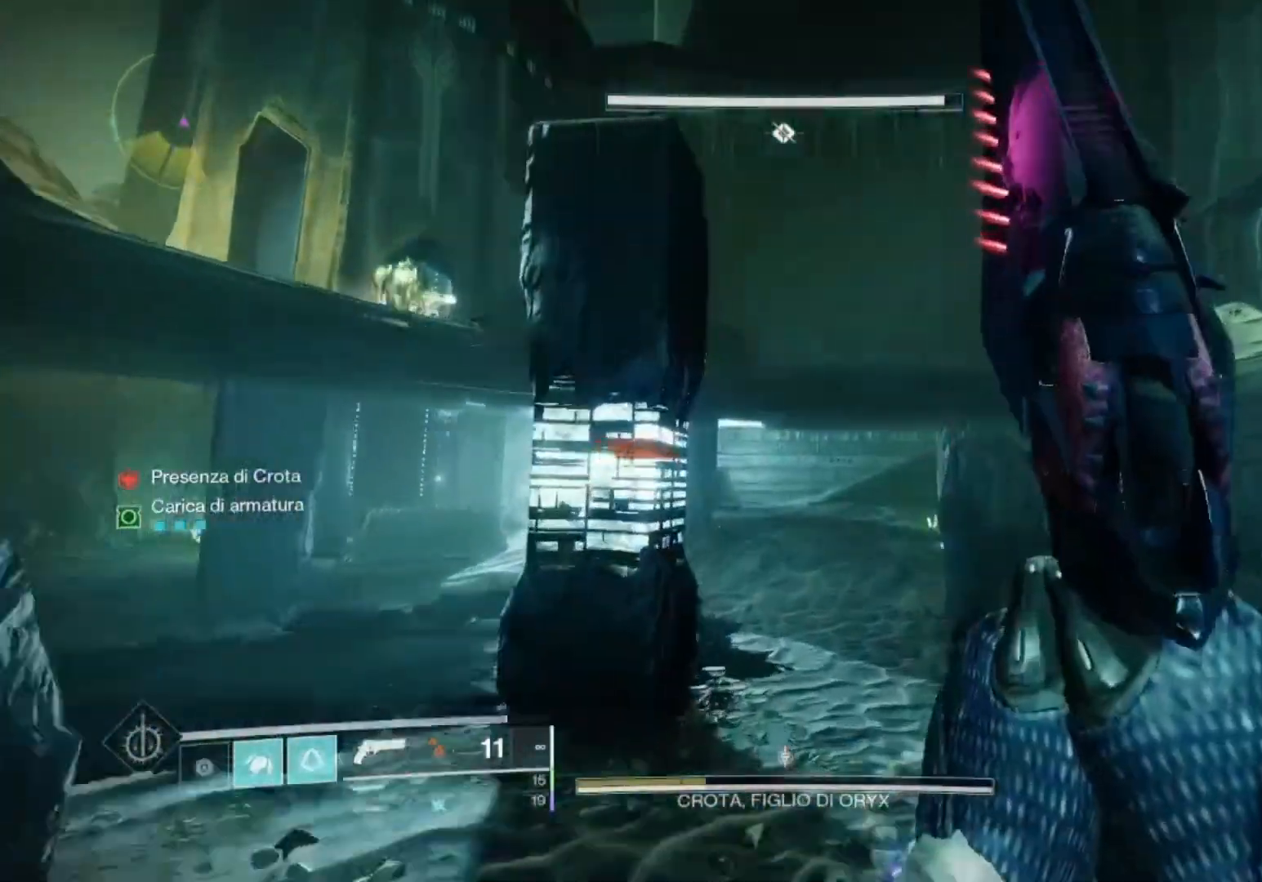
{"buttons": [], "left_stick": "up-right", "right_stick": "center", "events": [[100, "right_stick", "left"], [200, "right_stick", "center"]]}